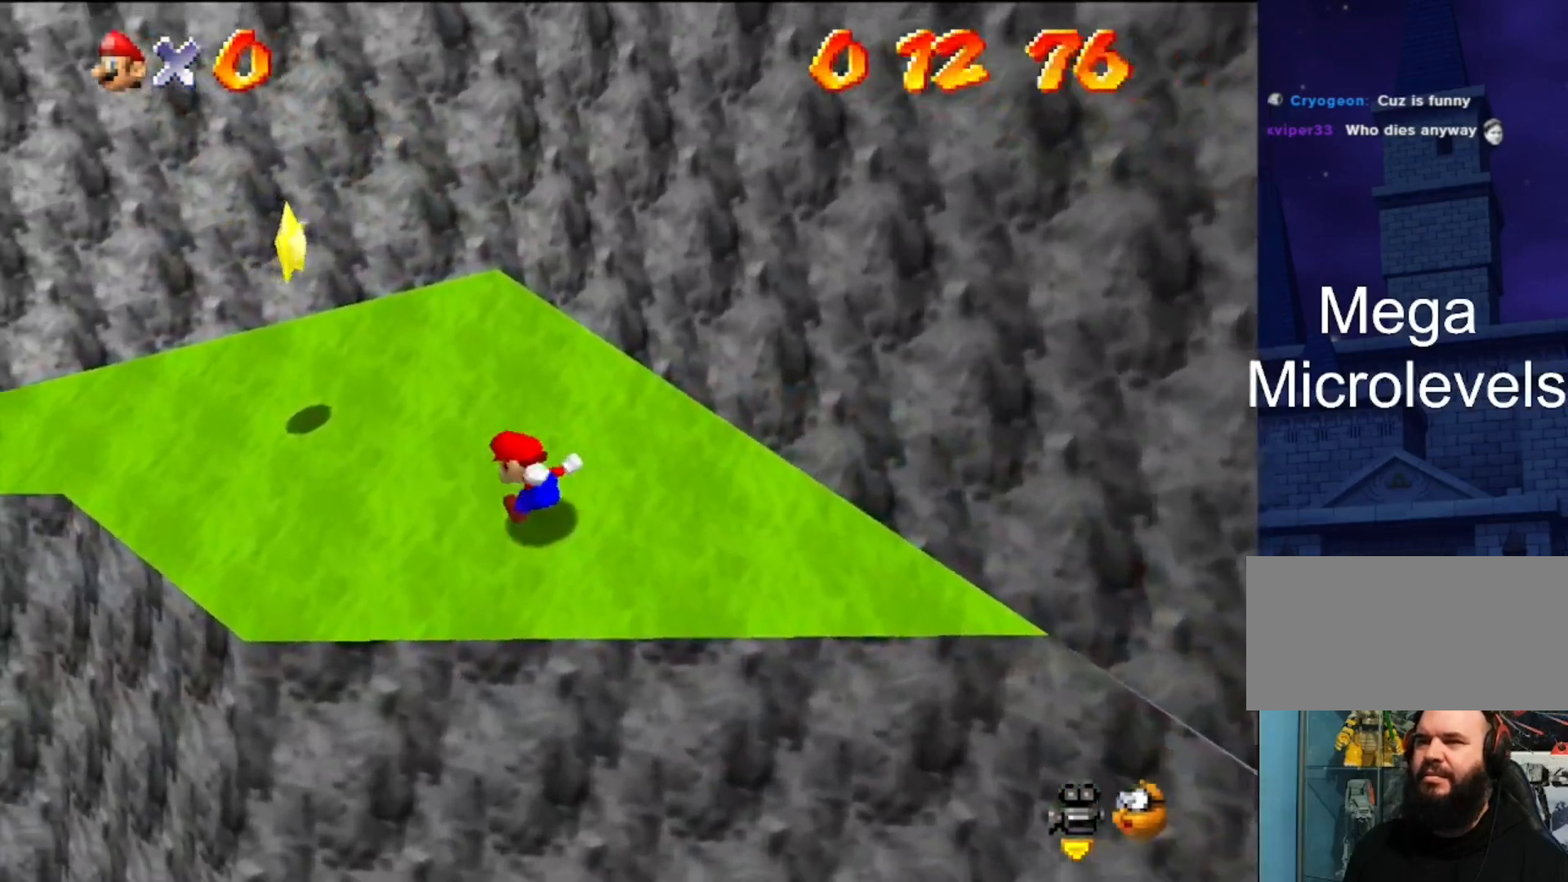
Gameplay with a controller (Nintendo layout); each line is a JSON object with the inputs held at the frame after it. "events" lists button and stick changes between this image and that frame as [ms after this image, input, new state], when the widget could be followed in between. Not read: L3 R3.
{"buttons": ["Z"], "left_stick": "center", "events": [[100, "left_stick", "up-left"], [400, "Z", "down"], [433, "A", "down"], [467, "left_stick", "center"], [500, "A", "up"]]}
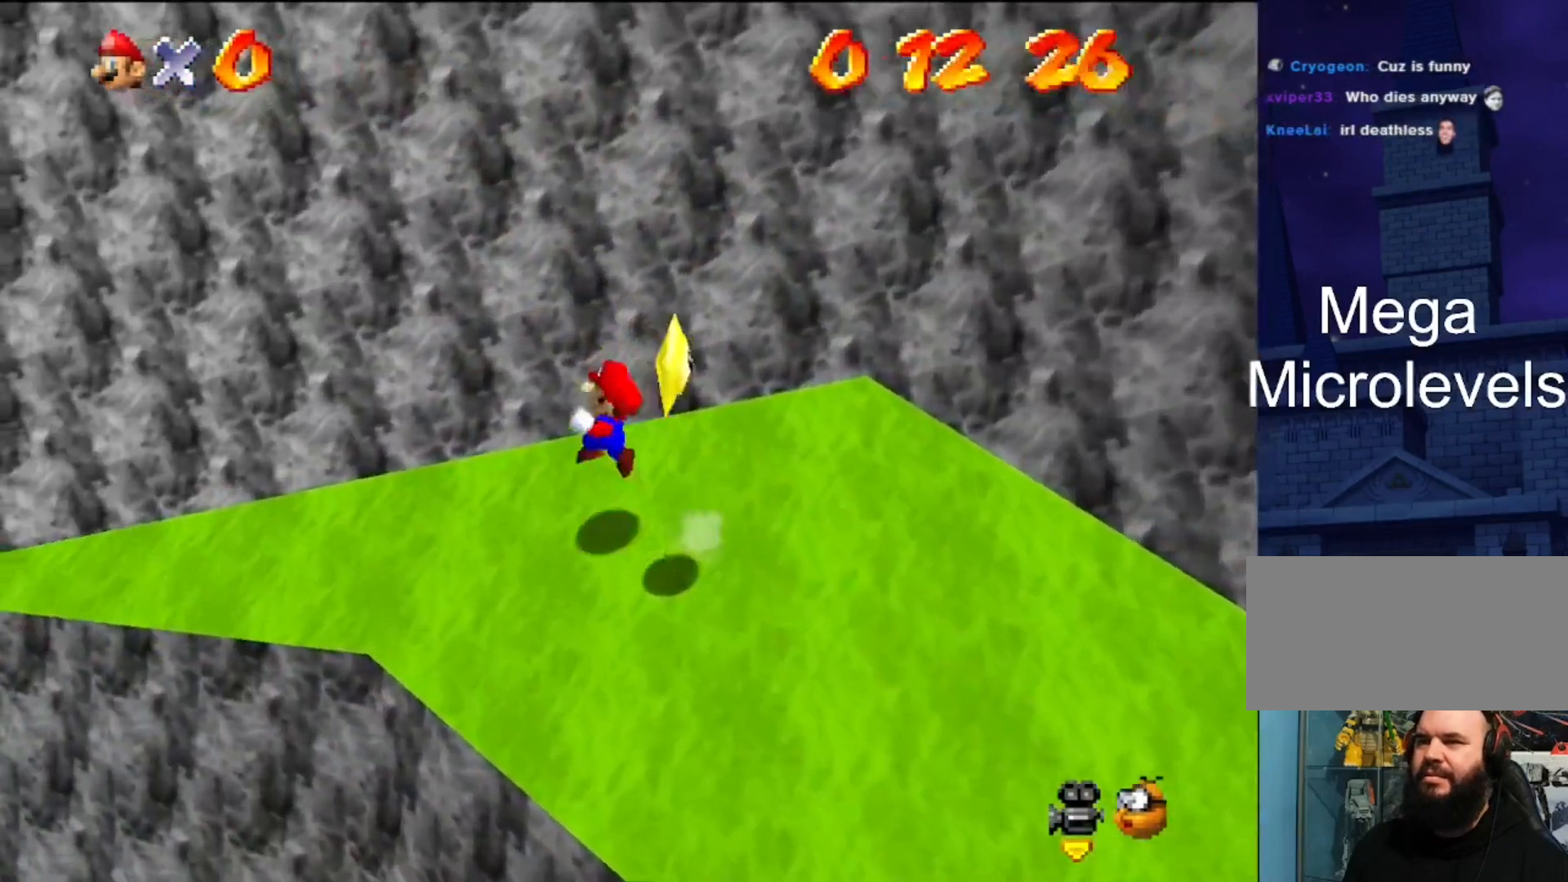
{"buttons": ["A"], "left_stick": "right", "events": [[133, "Z", "up"], [433, "left_stick", "right"], [500, "A", "down"]]}
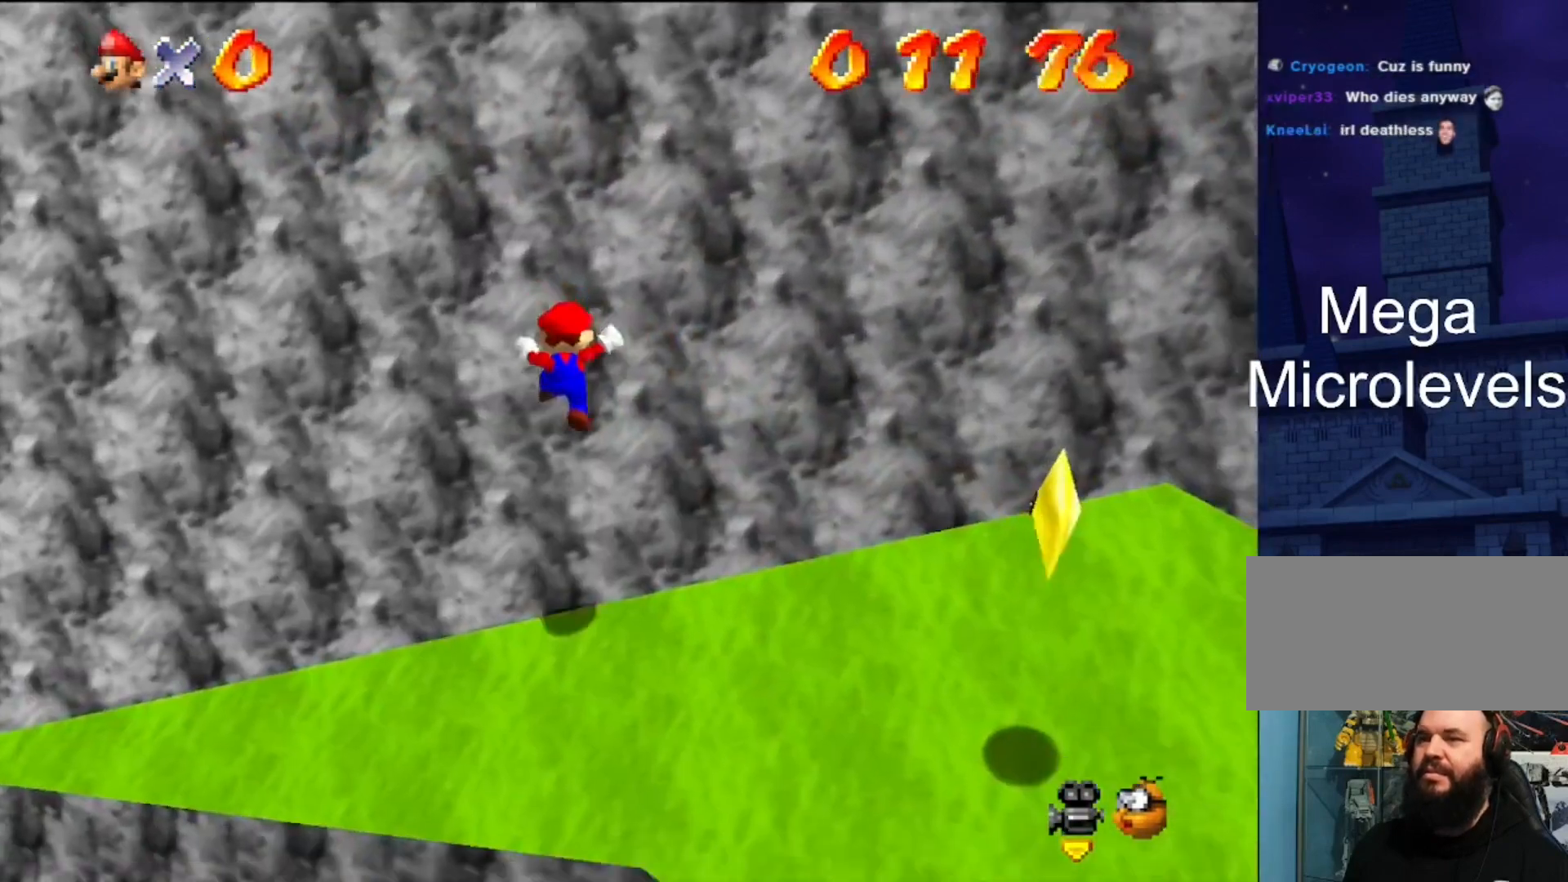
{"buttons": [], "left_stick": "up-right", "events": [[267, "A", "up"], [267, "left_stick", "up-right"]]}
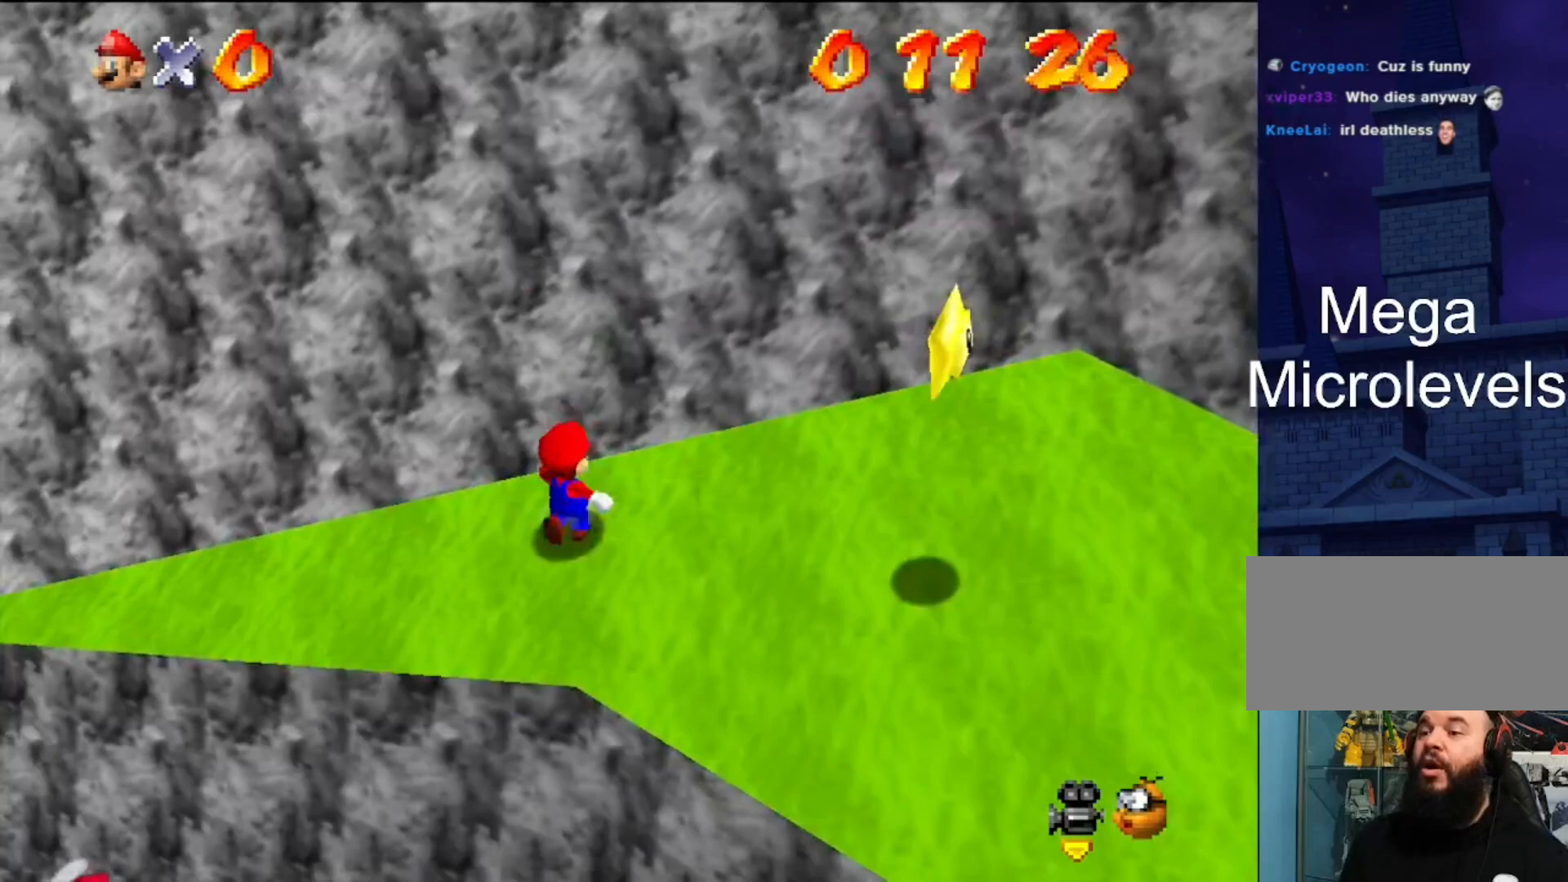
{"buttons": [], "left_stick": "right", "events": [[33, "A", "down"], [100, "left_stick", "right"], [167, "A", "up"]]}
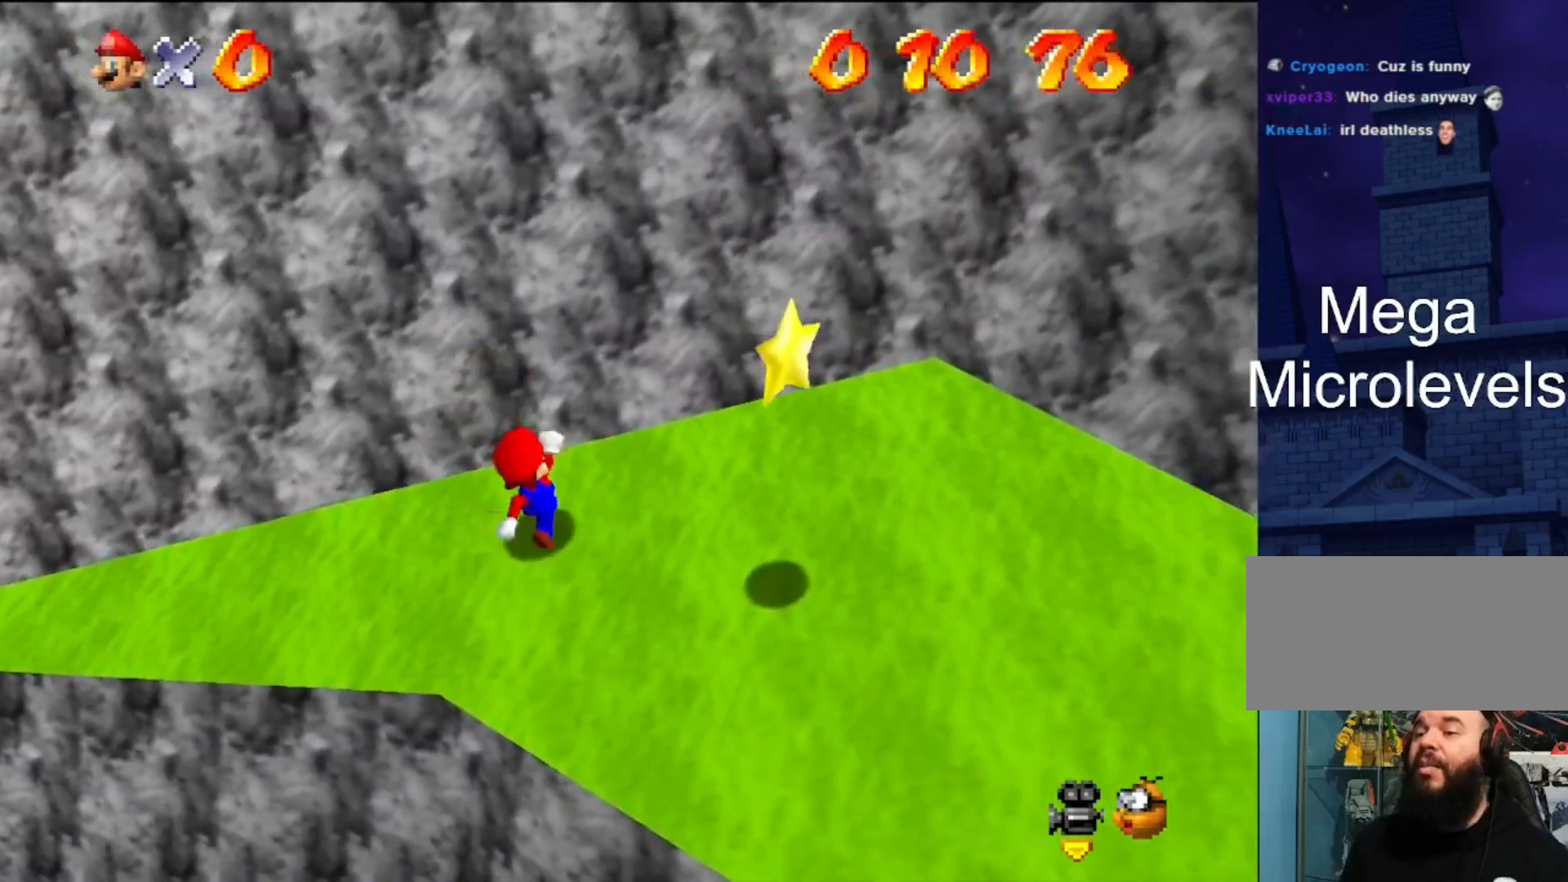
{"buttons": [], "left_stick": "down-right", "events": [[133, "left_stick", "down-right"]]}
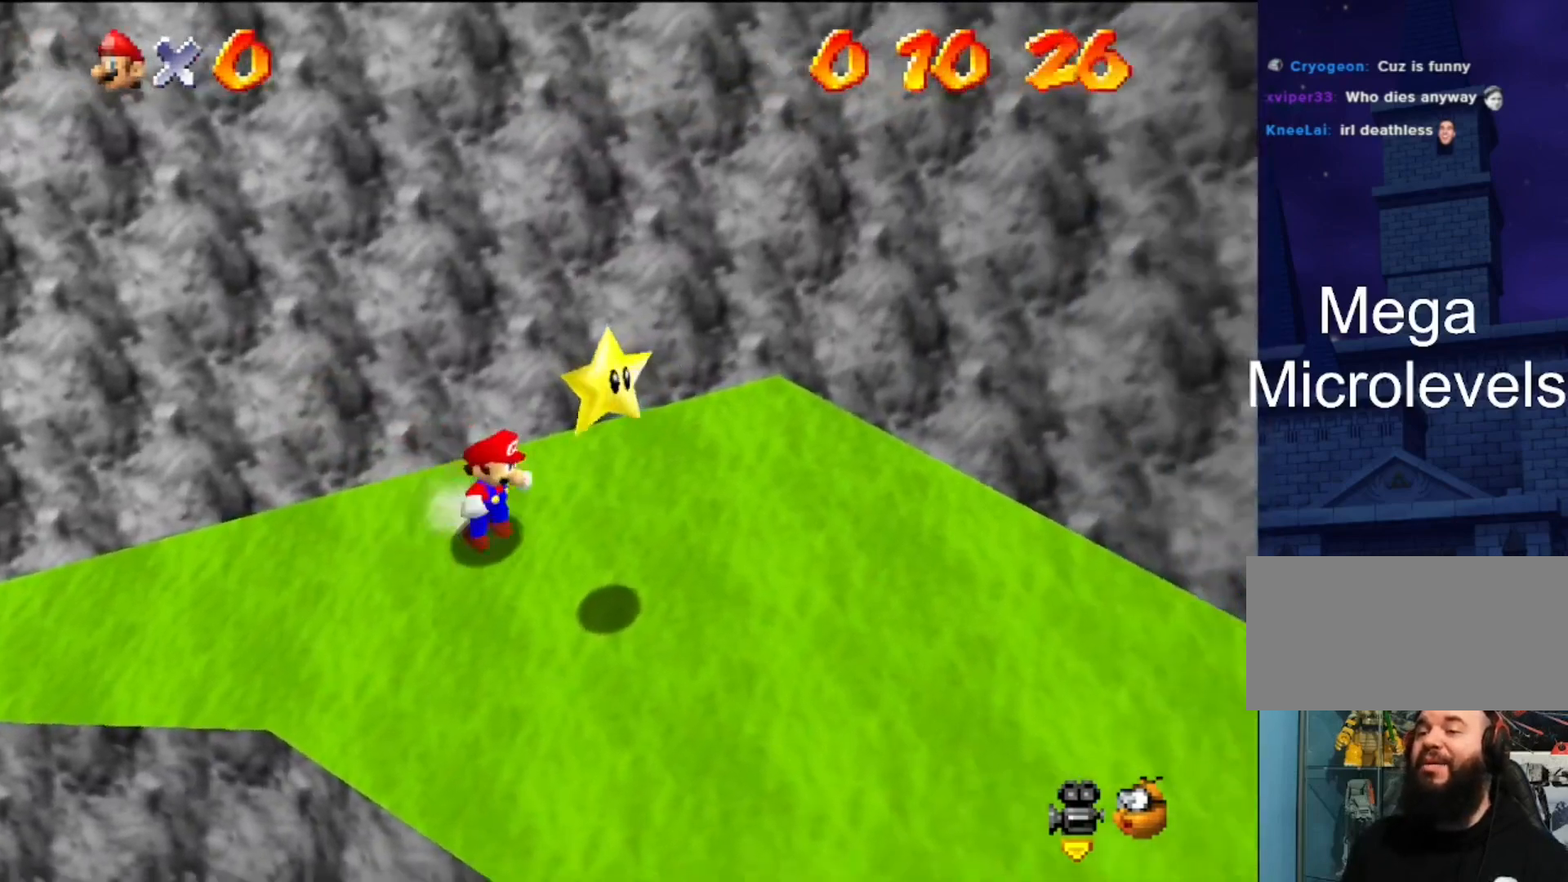
{"buttons": ["Z"], "left_stick": "center", "events": [[267, "left_stick", "center"], [333, "A", "down"], [333, "Z", "down"], [367, "A", "up"]]}
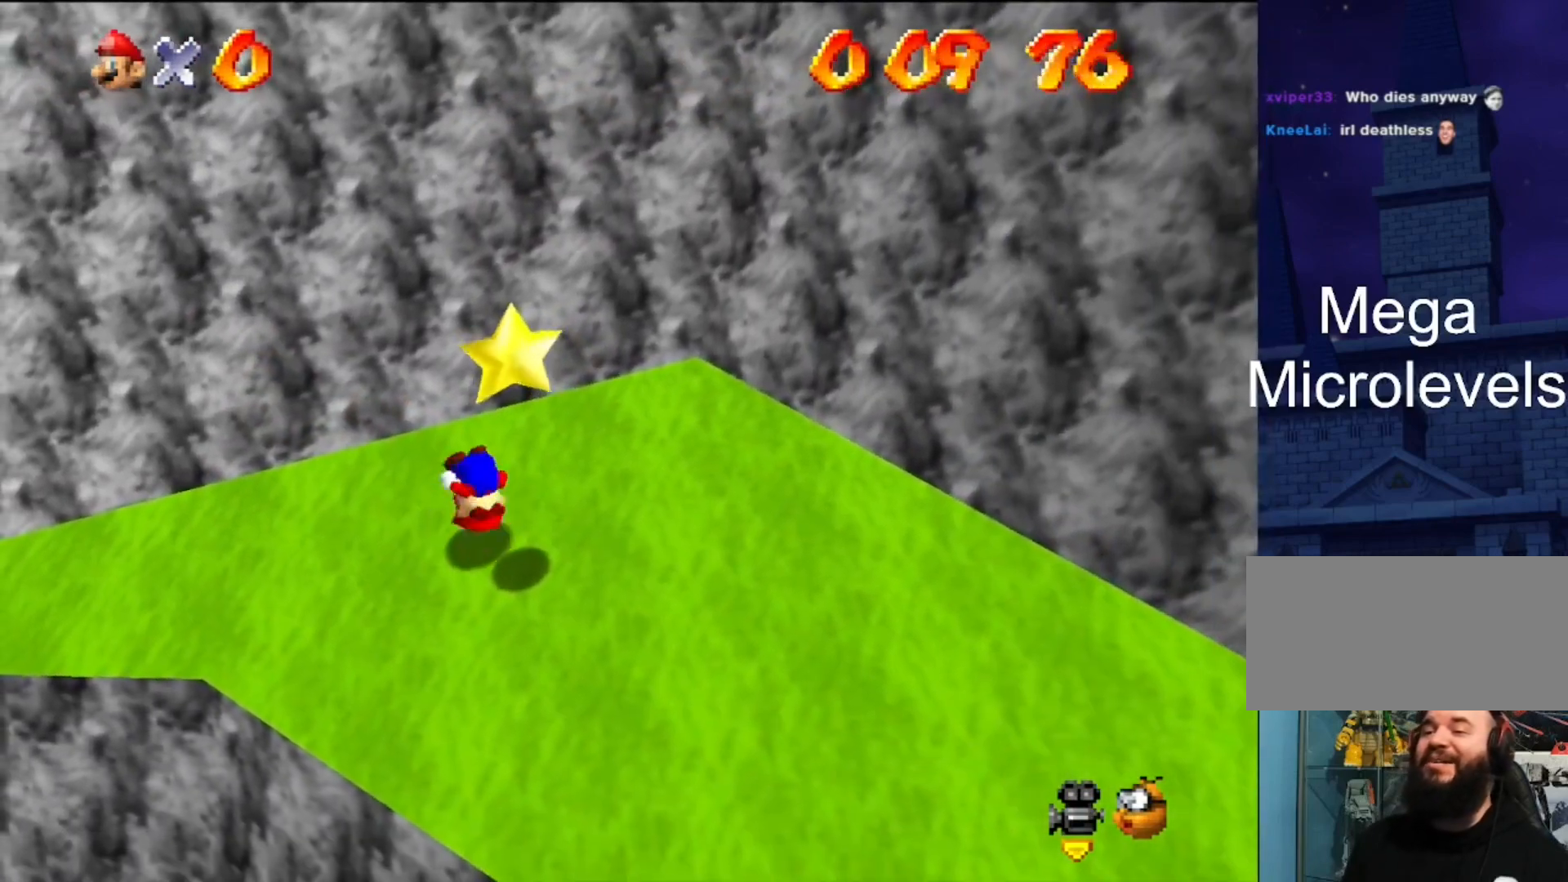
{"buttons": [], "left_stick": "center", "events": [[33, "Z", "up"]]}
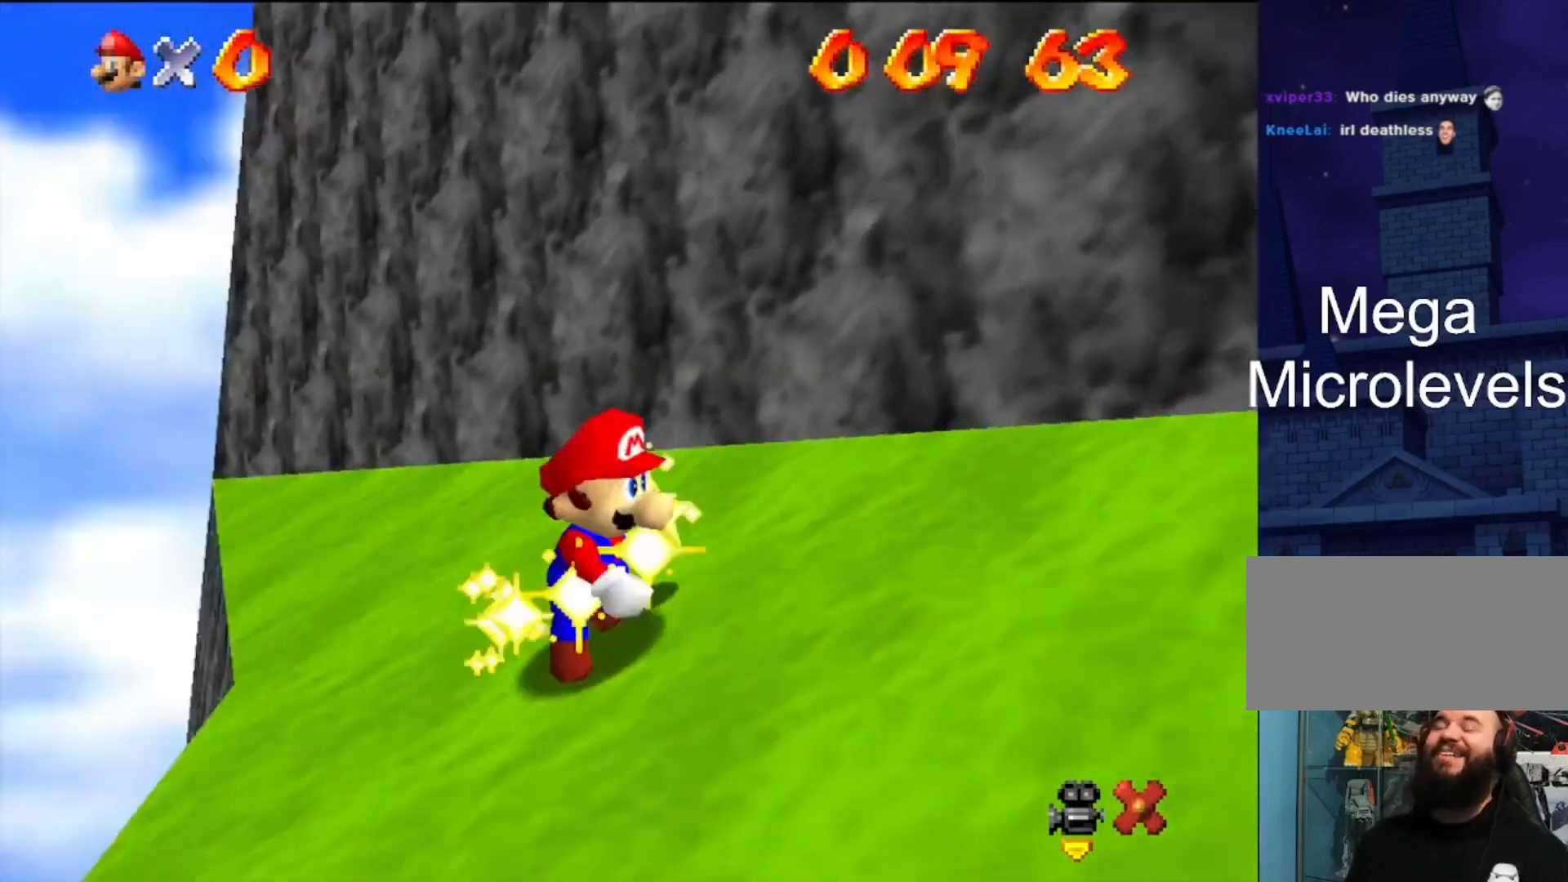
{"buttons": [], "left_stick": "center", "events": []}
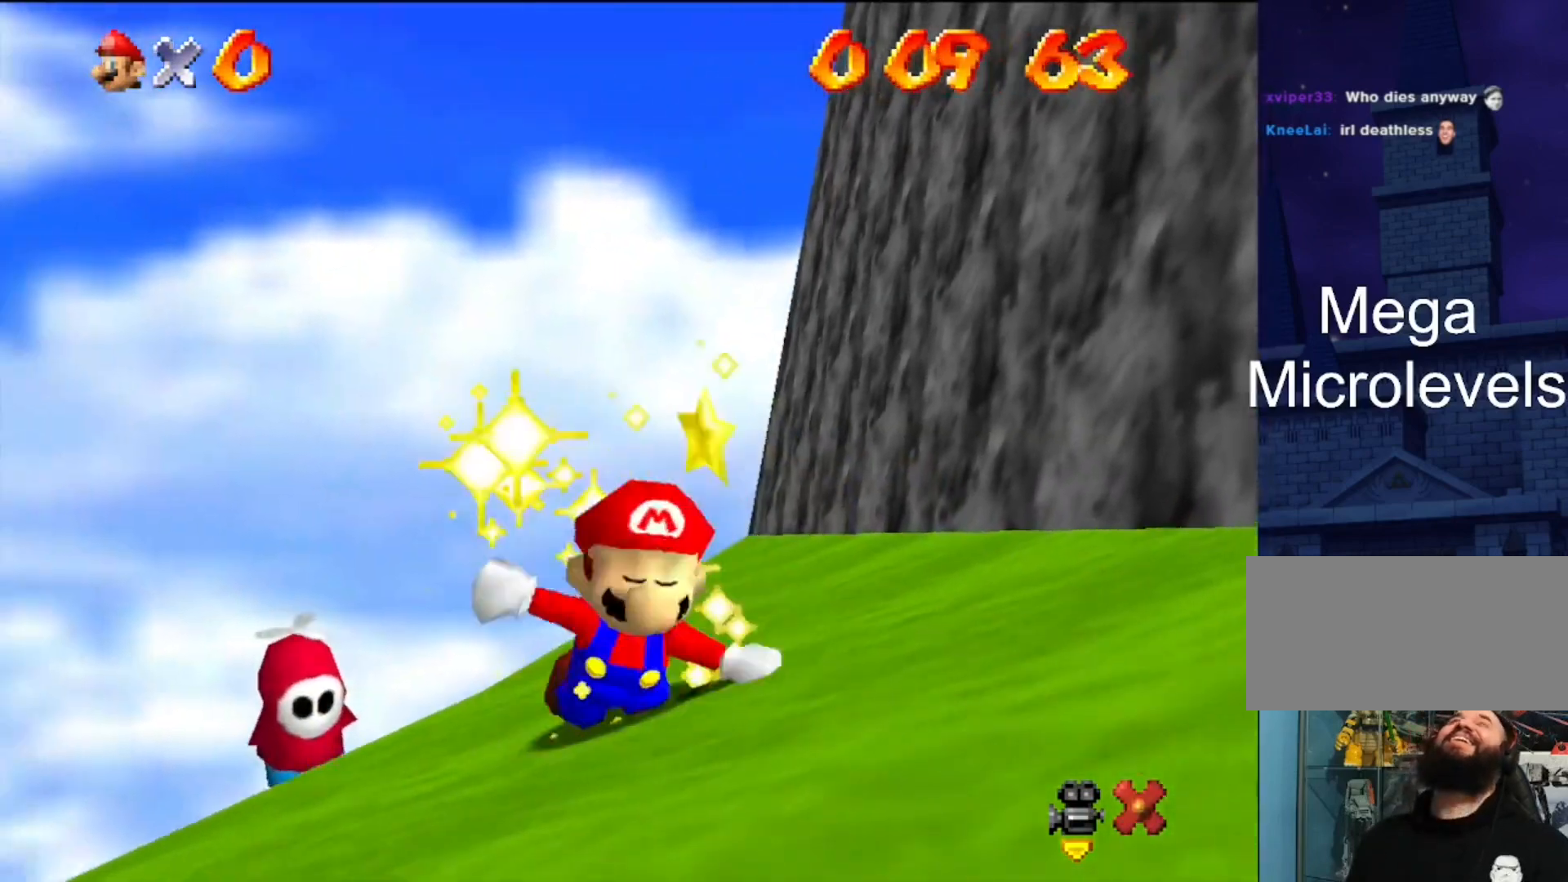
{"buttons": [], "left_stick": "center", "events": []}
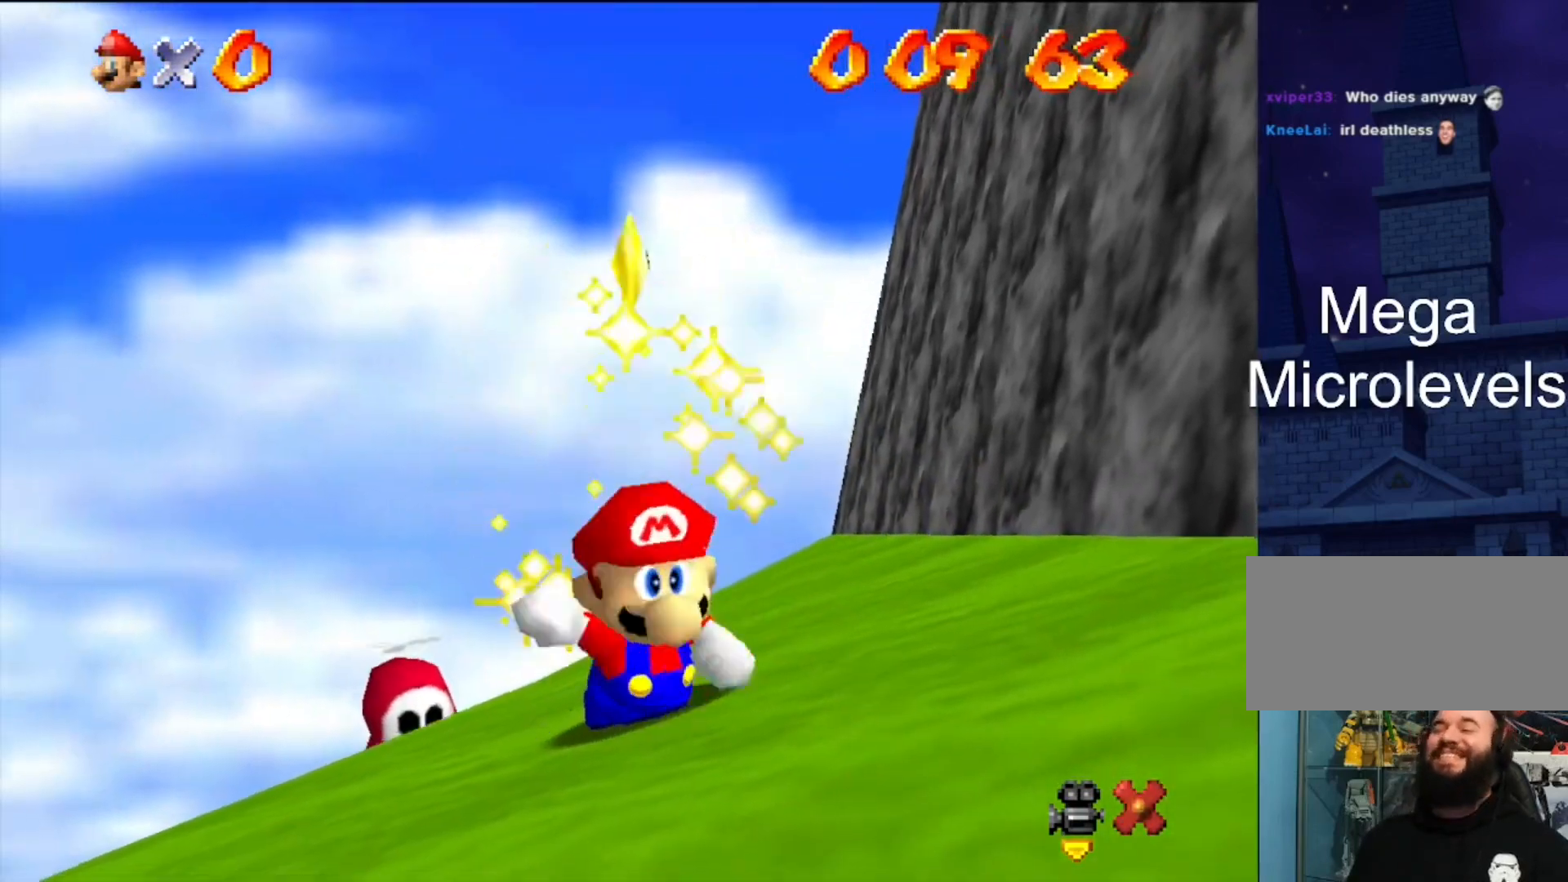
{"buttons": [], "left_stick": "center", "events": []}
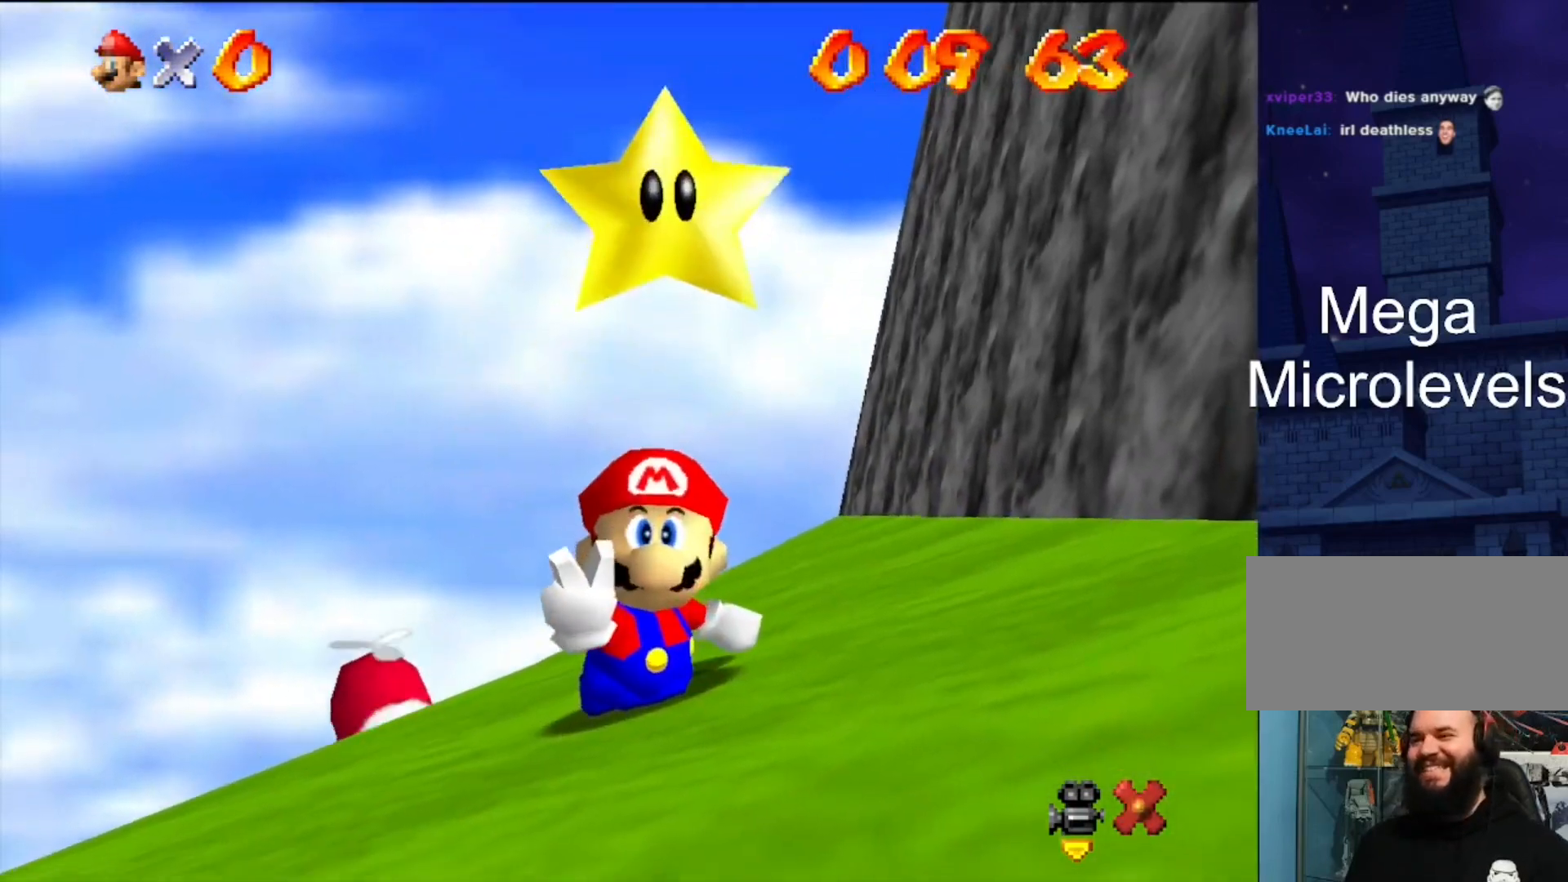
{"buttons": [], "left_stick": "center", "events": []}
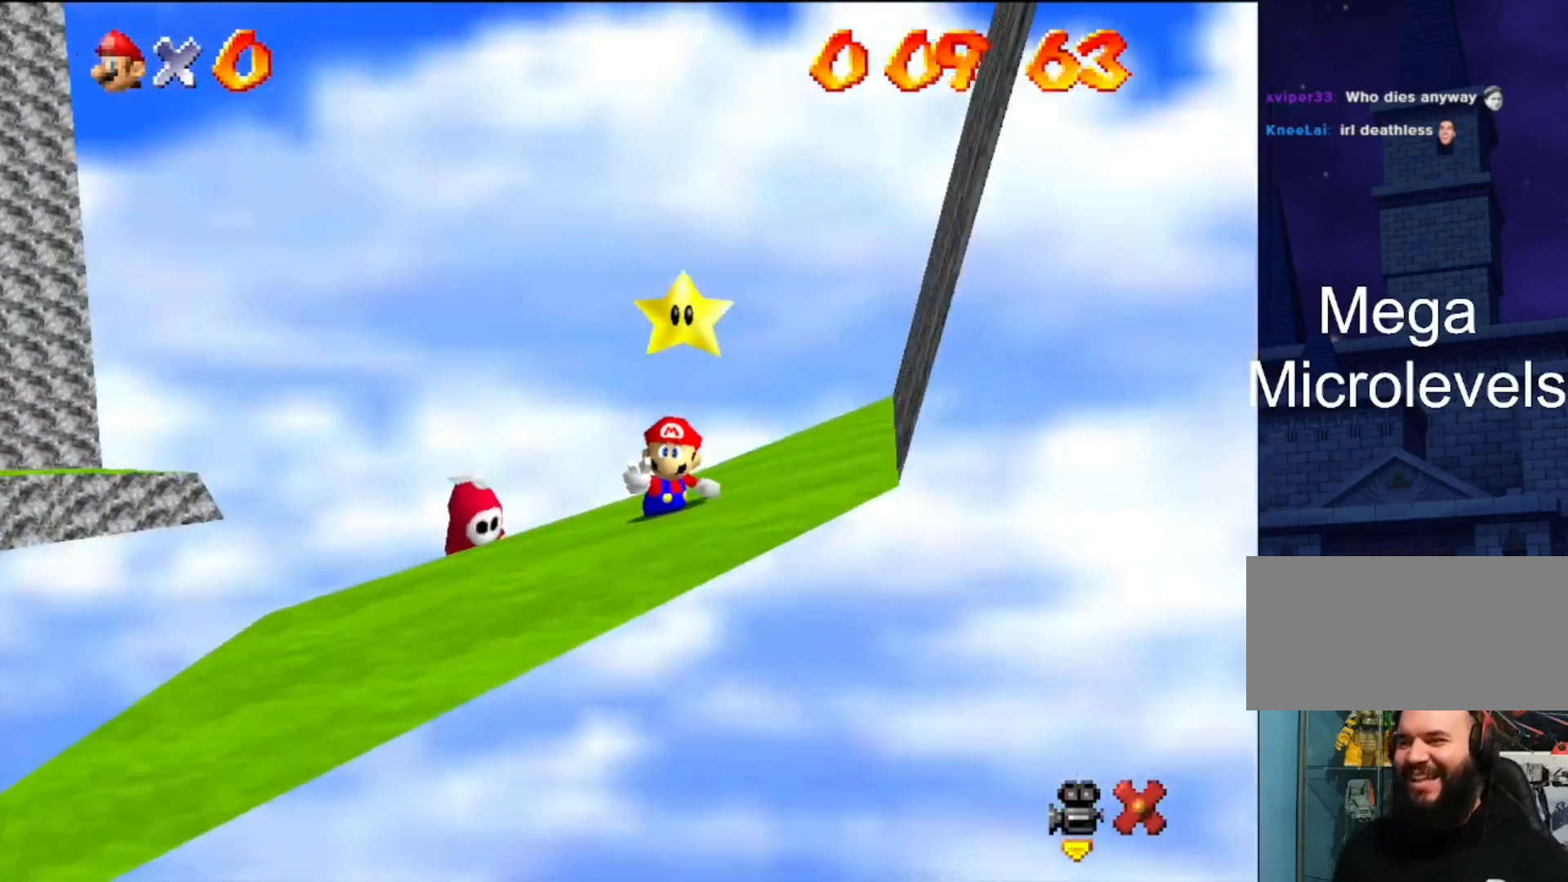
{"buttons": [], "left_stick": "center", "events": []}
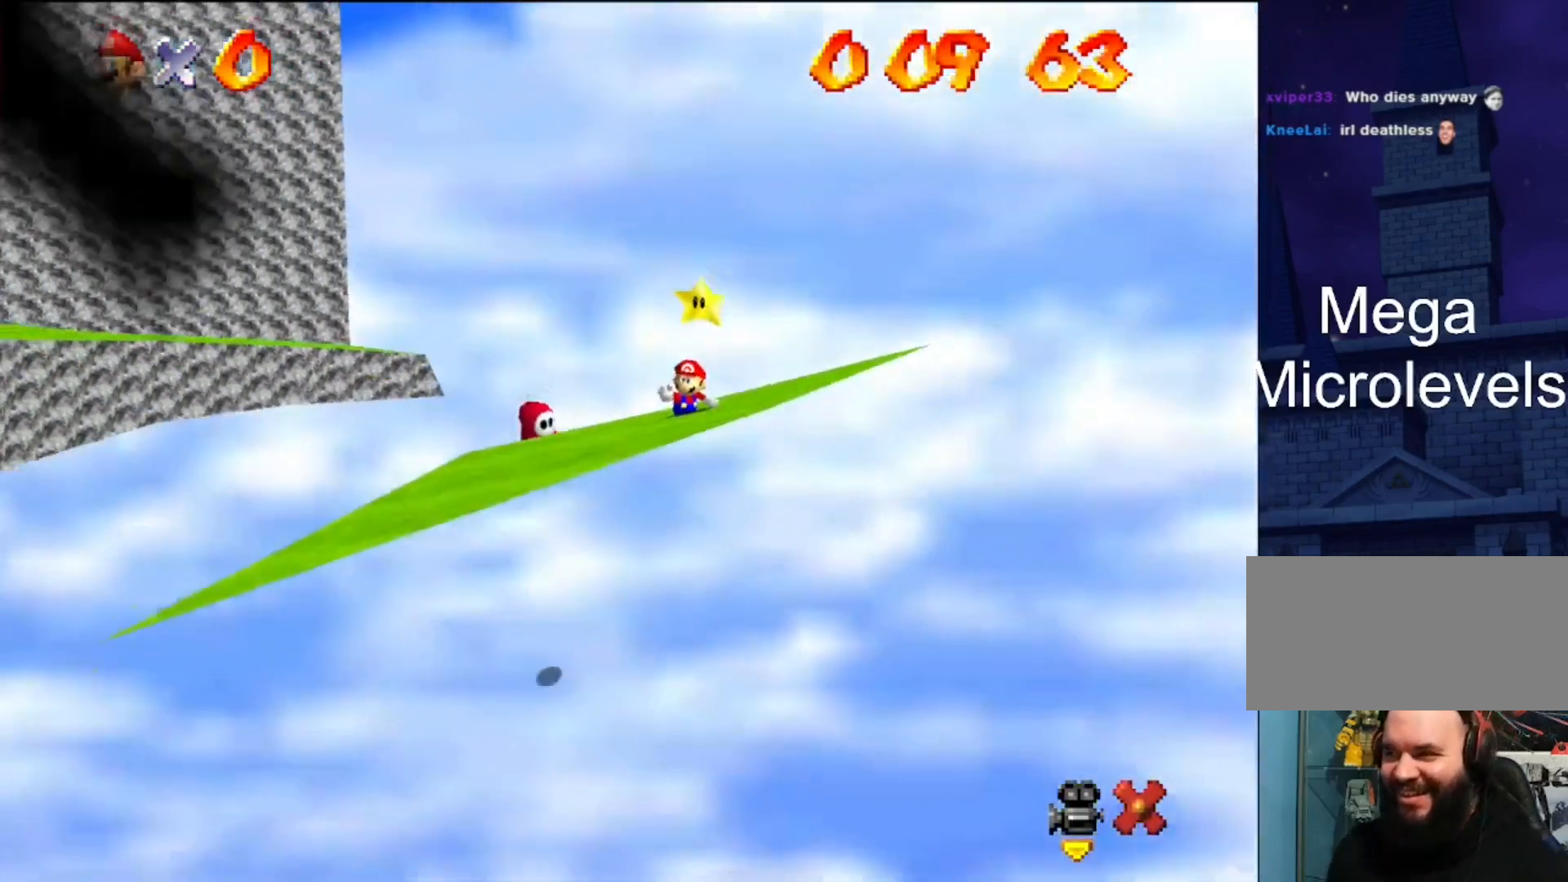
{"buttons": [], "left_stick": "center", "events": []}
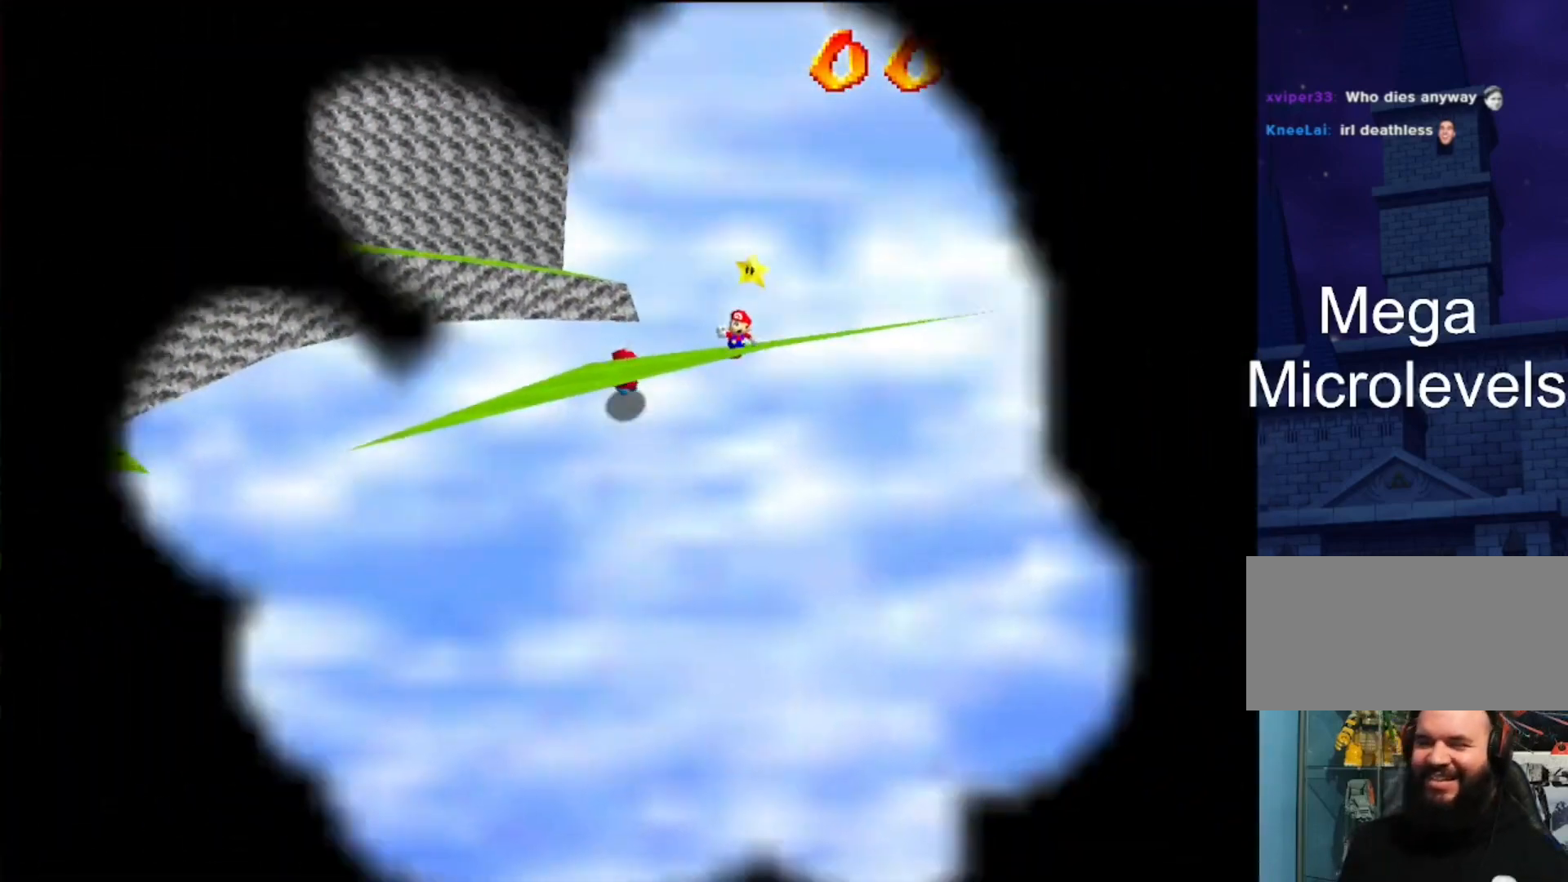
{"buttons": [], "left_stick": "center", "events": []}
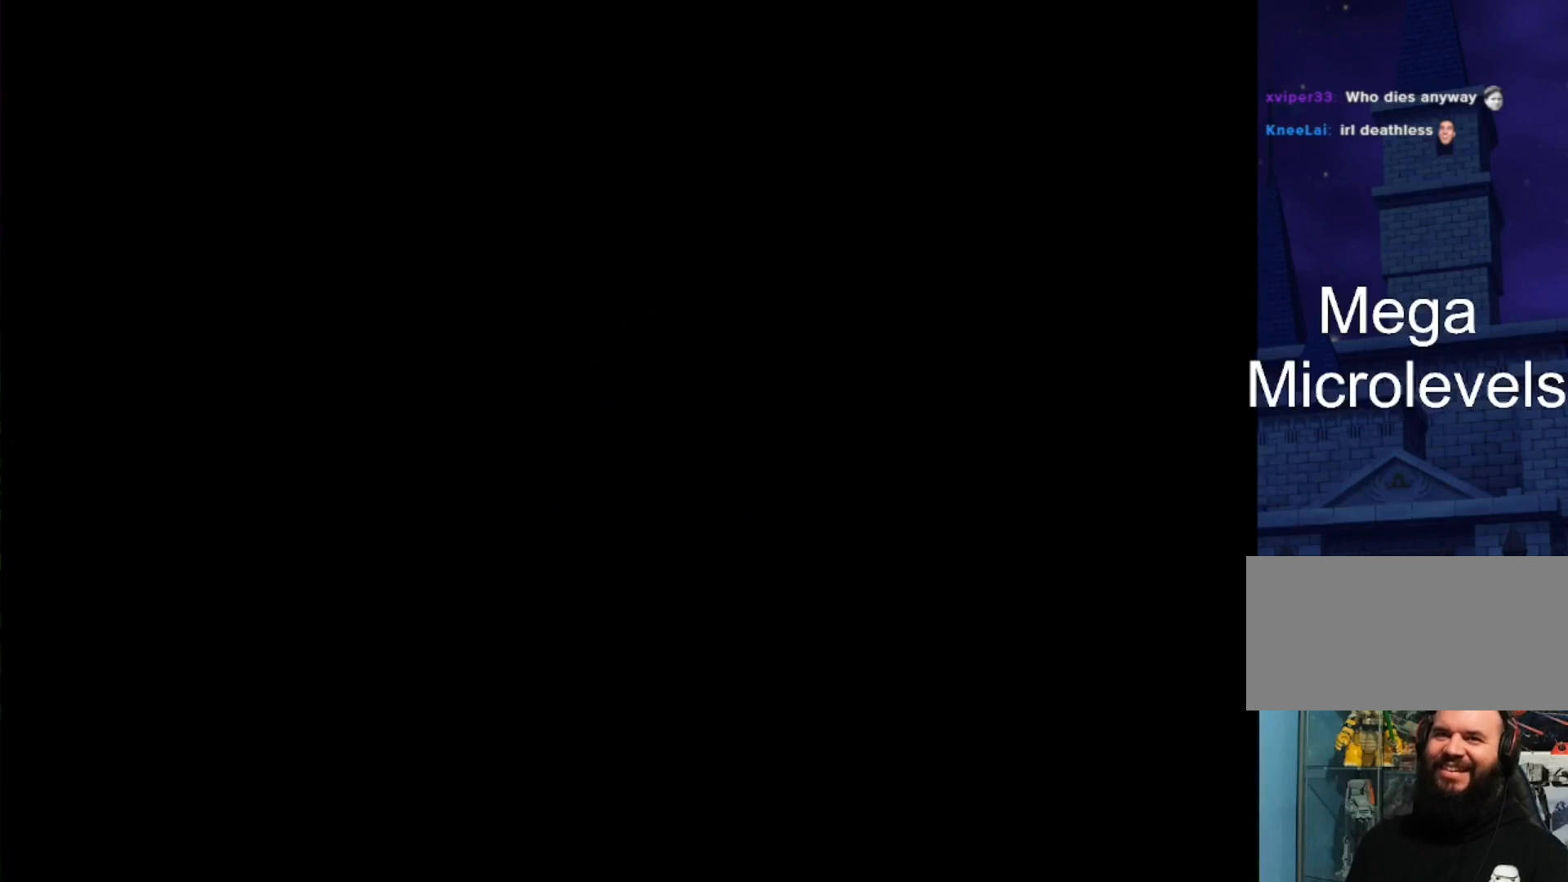
{"buttons": [], "left_stick": "center", "events": []}
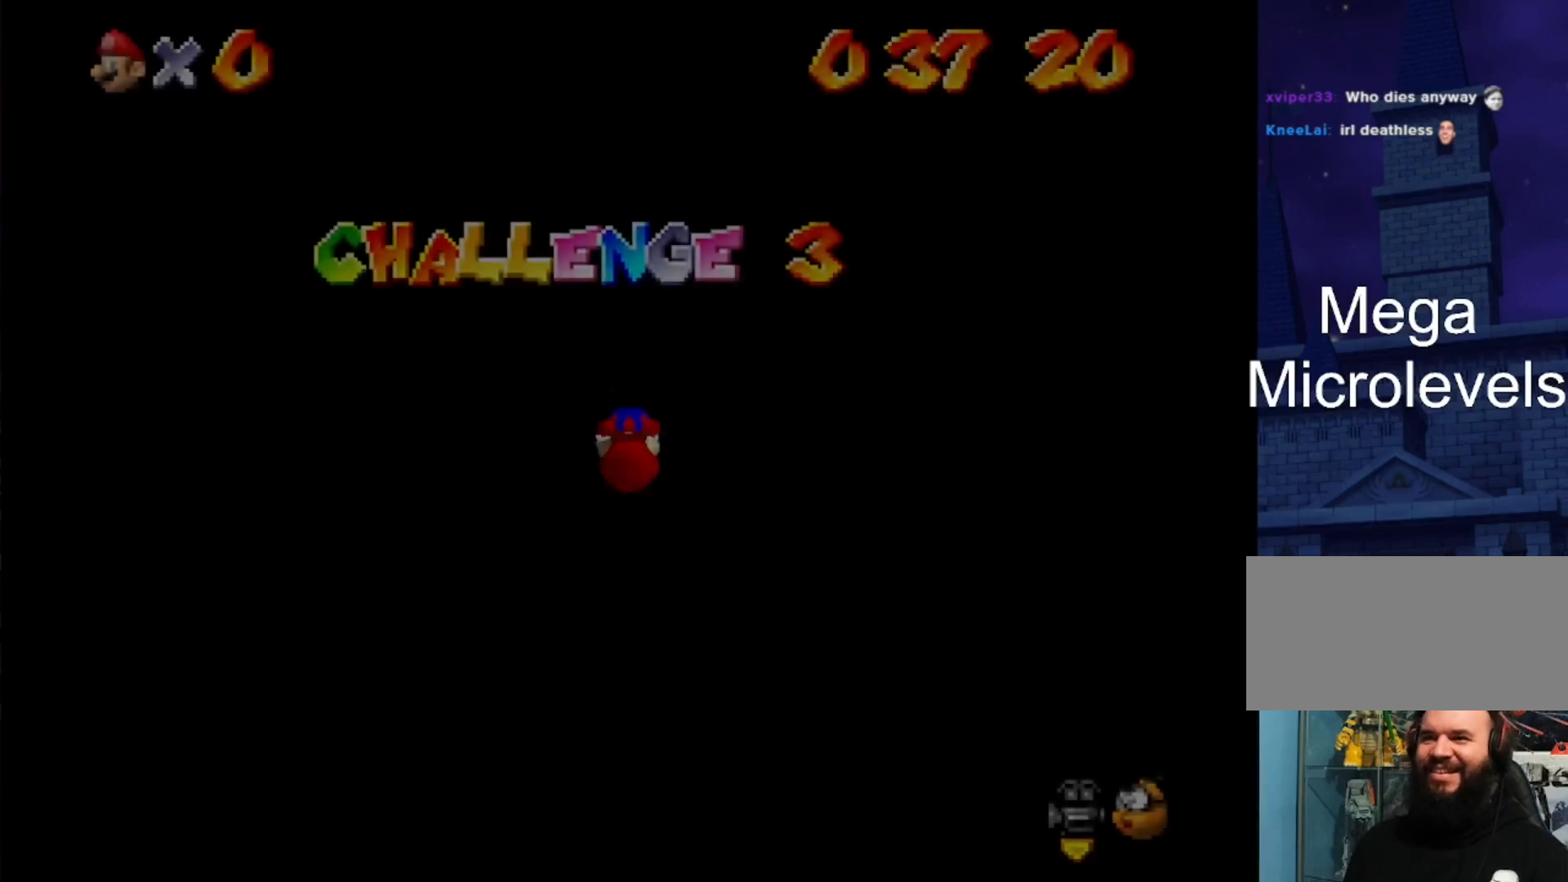
{"buttons": [], "left_stick": "center", "events": []}
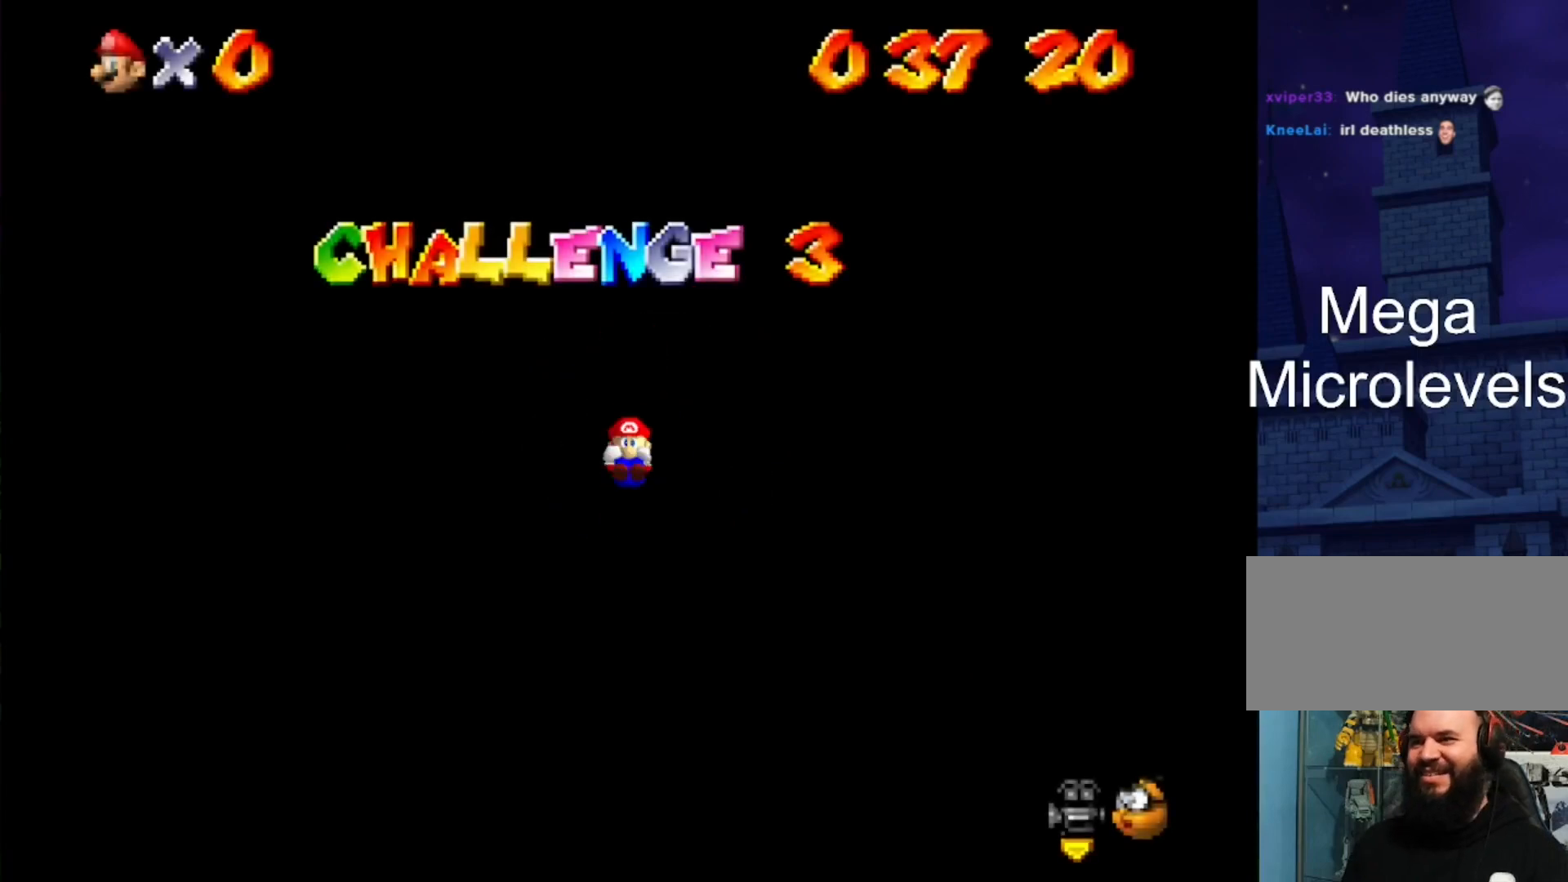
{"buttons": [], "left_stick": "center", "events": []}
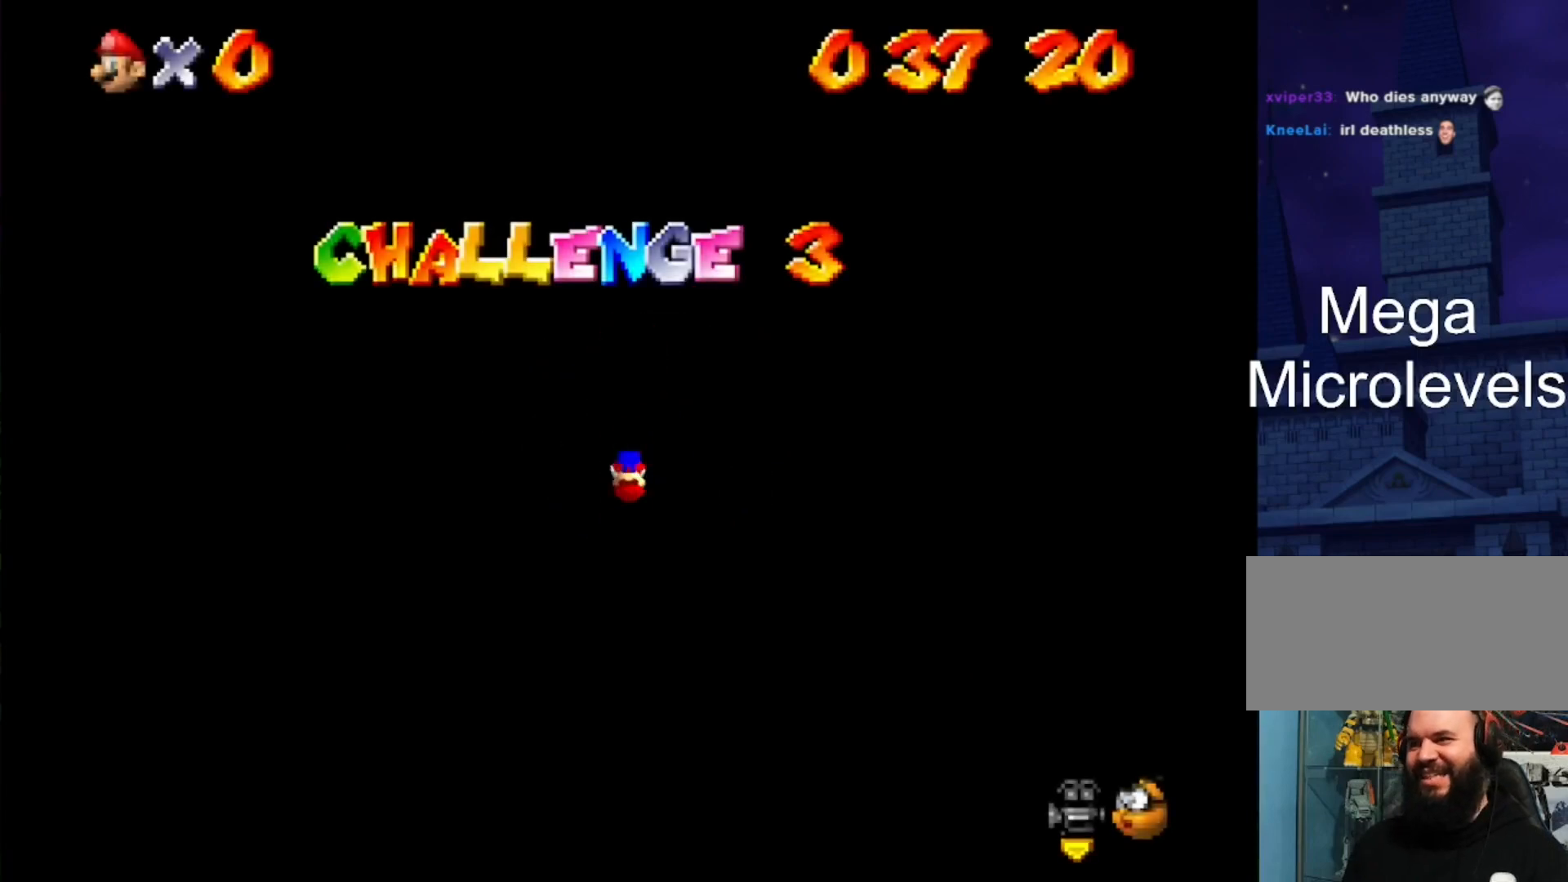
{"buttons": [], "left_stick": "center", "events": [[333, "C_DOWN", "down"], [333, "C_LEFT", "down"], [500, "C_DOWN", "up"], [500, "C_LEFT", "up"]]}
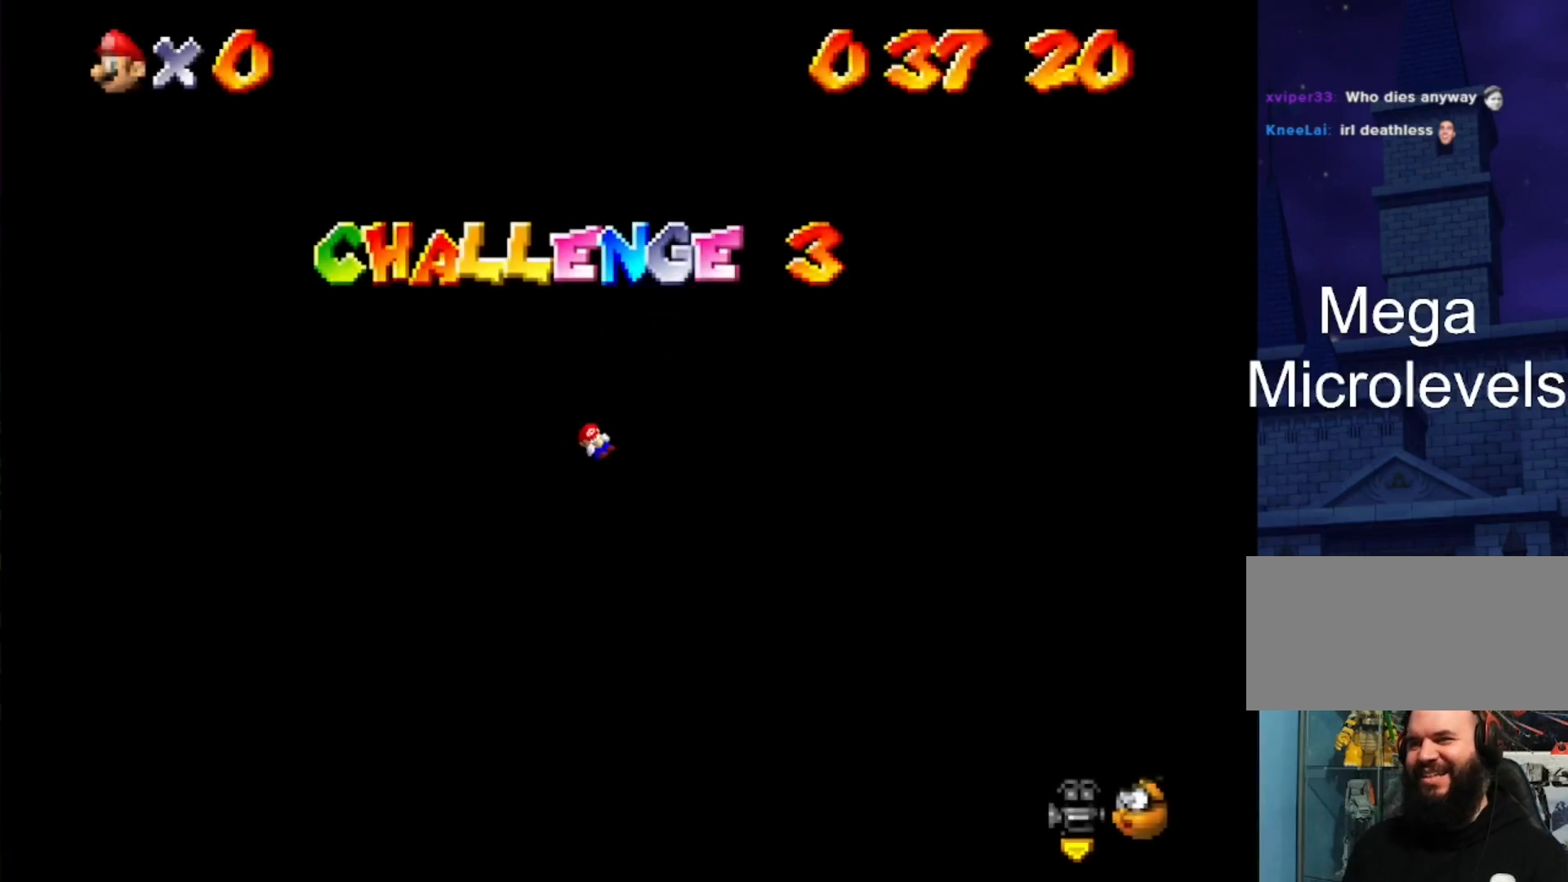
{"buttons": [], "left_stick": "center", "events": [[33, "C_LEFT", "down"], [67, "C_DOWN", "down"], [133, "C_DOWN", "up"], [133, "C_LEFT", "up"]]}
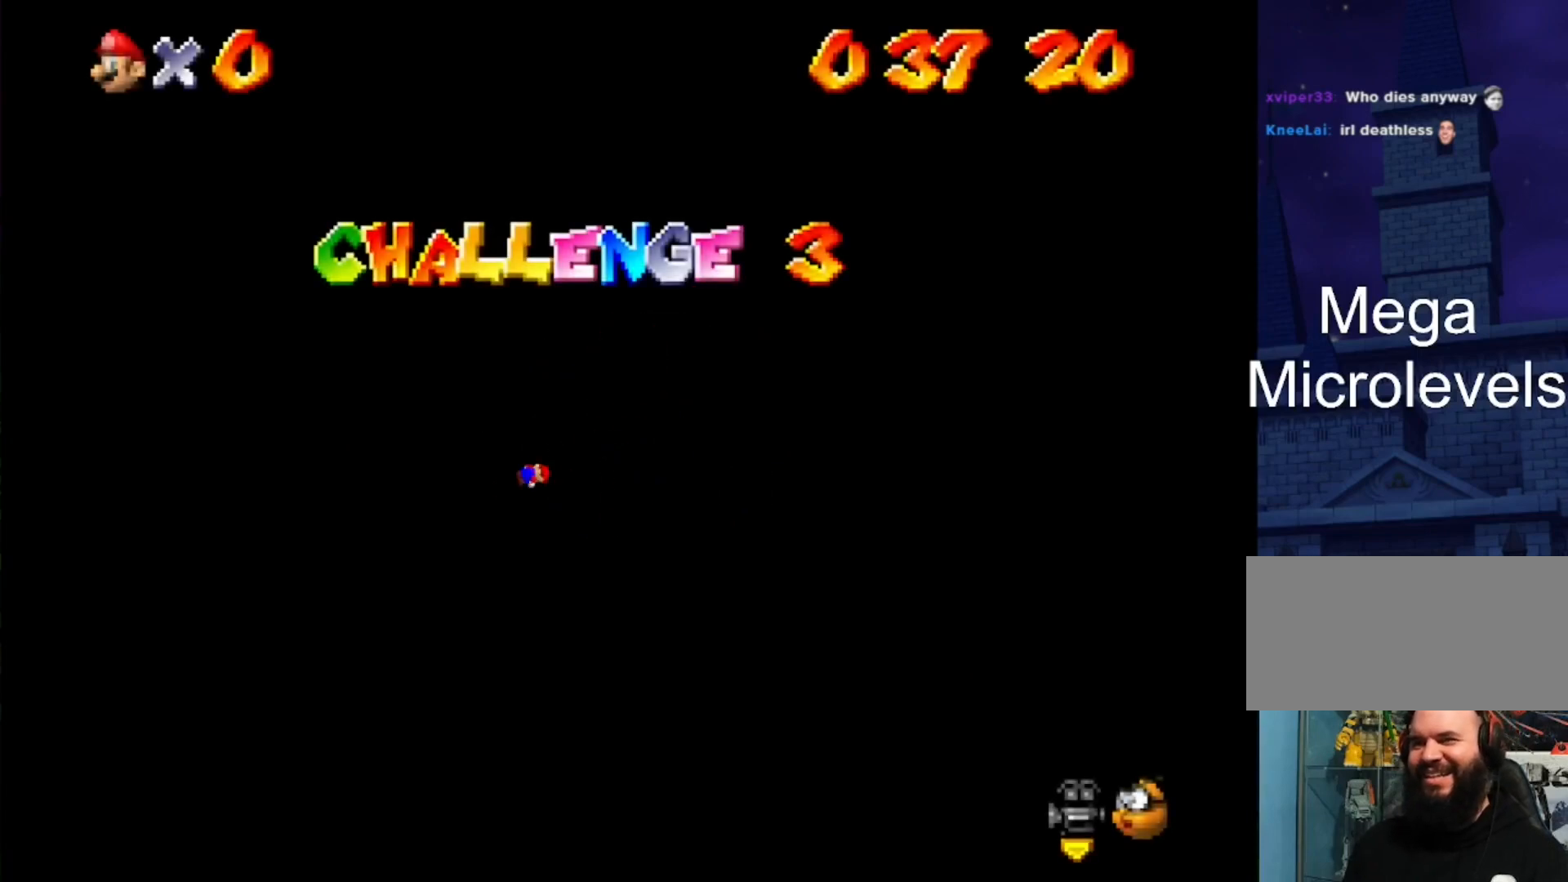
{"buttons": [], "left_stick": "center", "events": []}
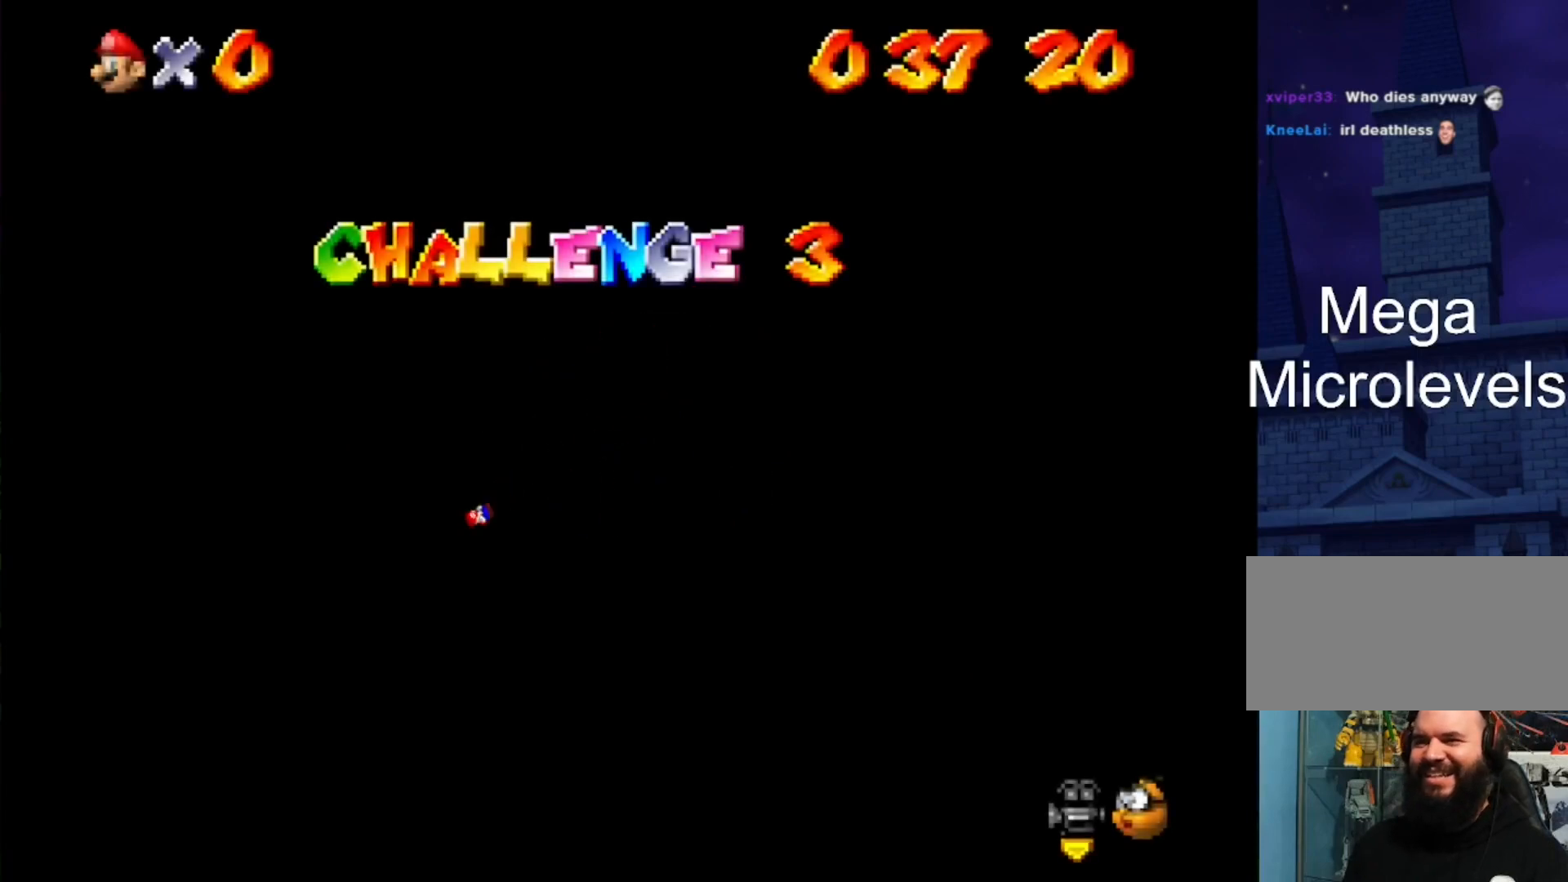
{"buttons": [], "left_stick": "center", "events": []}
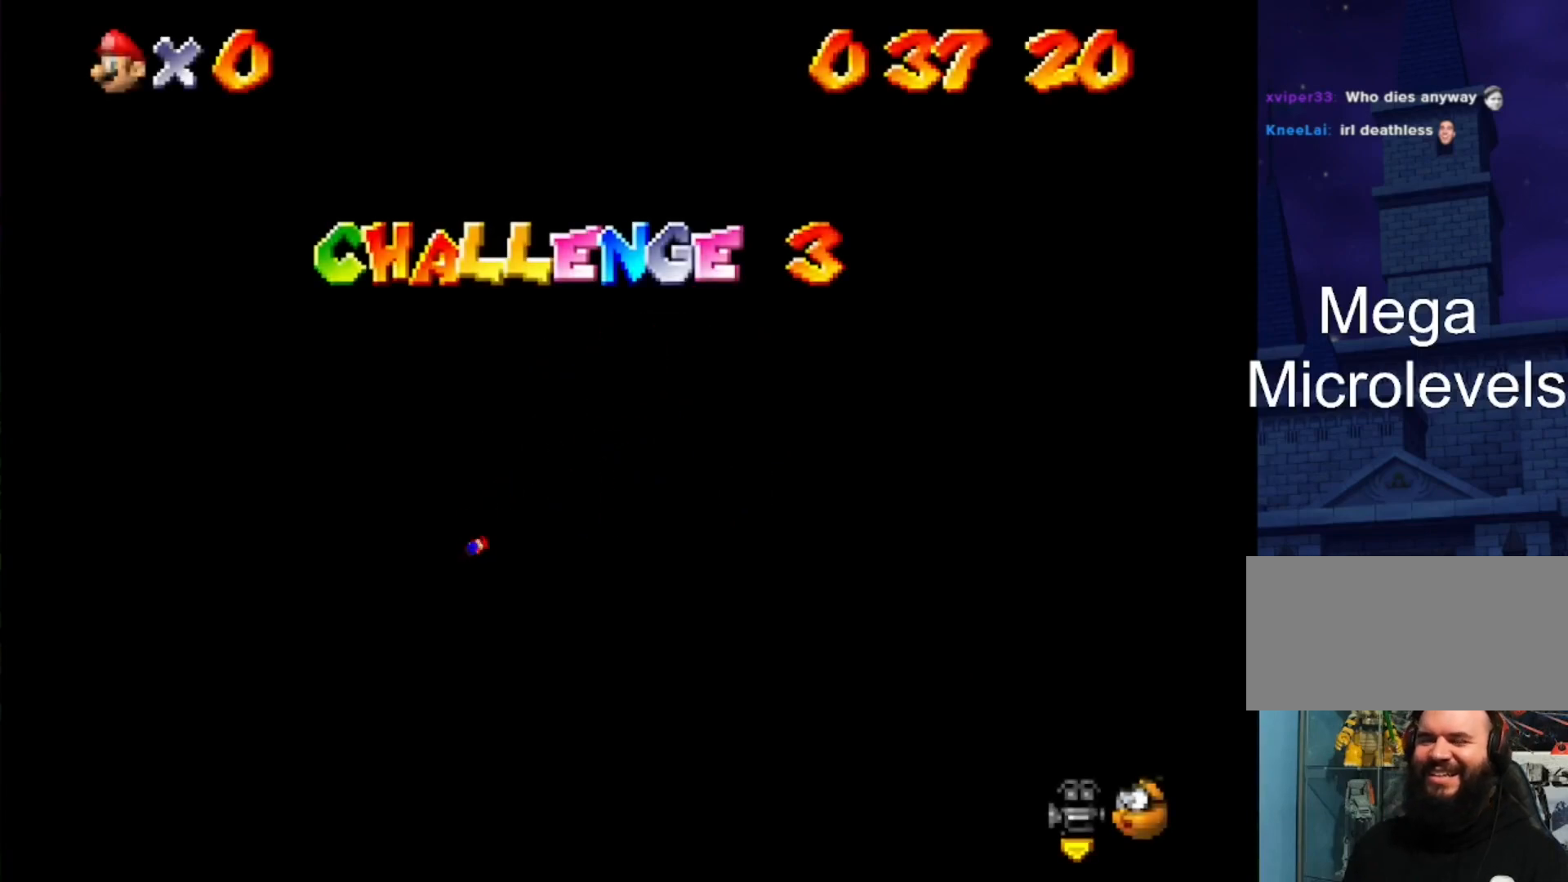
{"buttons": [], "left_stick": "center", "events": []}
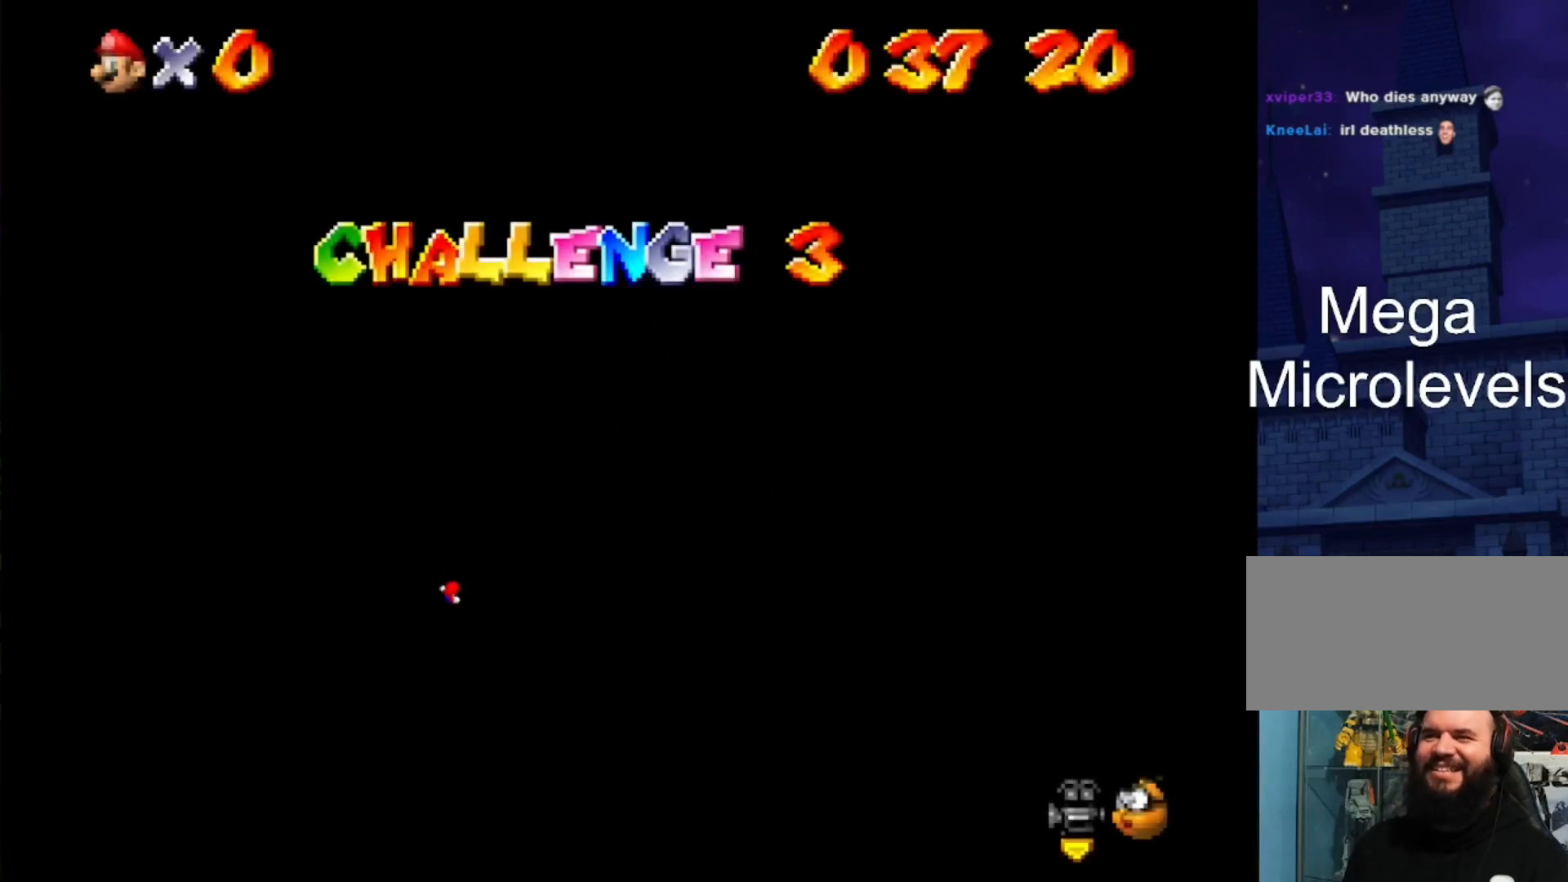
{"buttons": [], "left_stick": "center", "events": []}
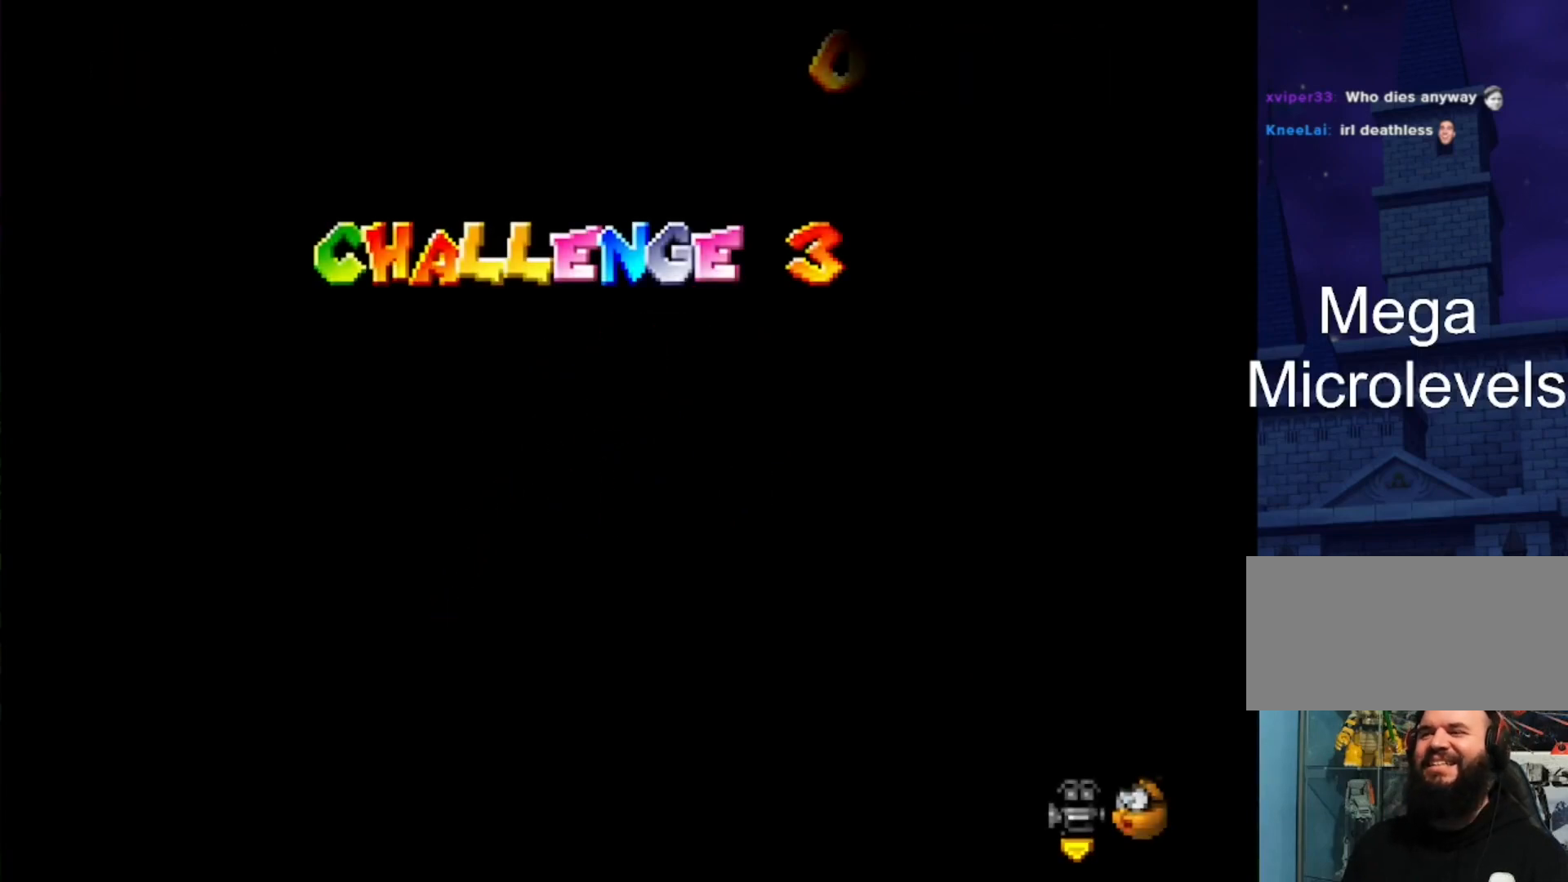
{"buttons": [], "left_stick": "center", "events": []}
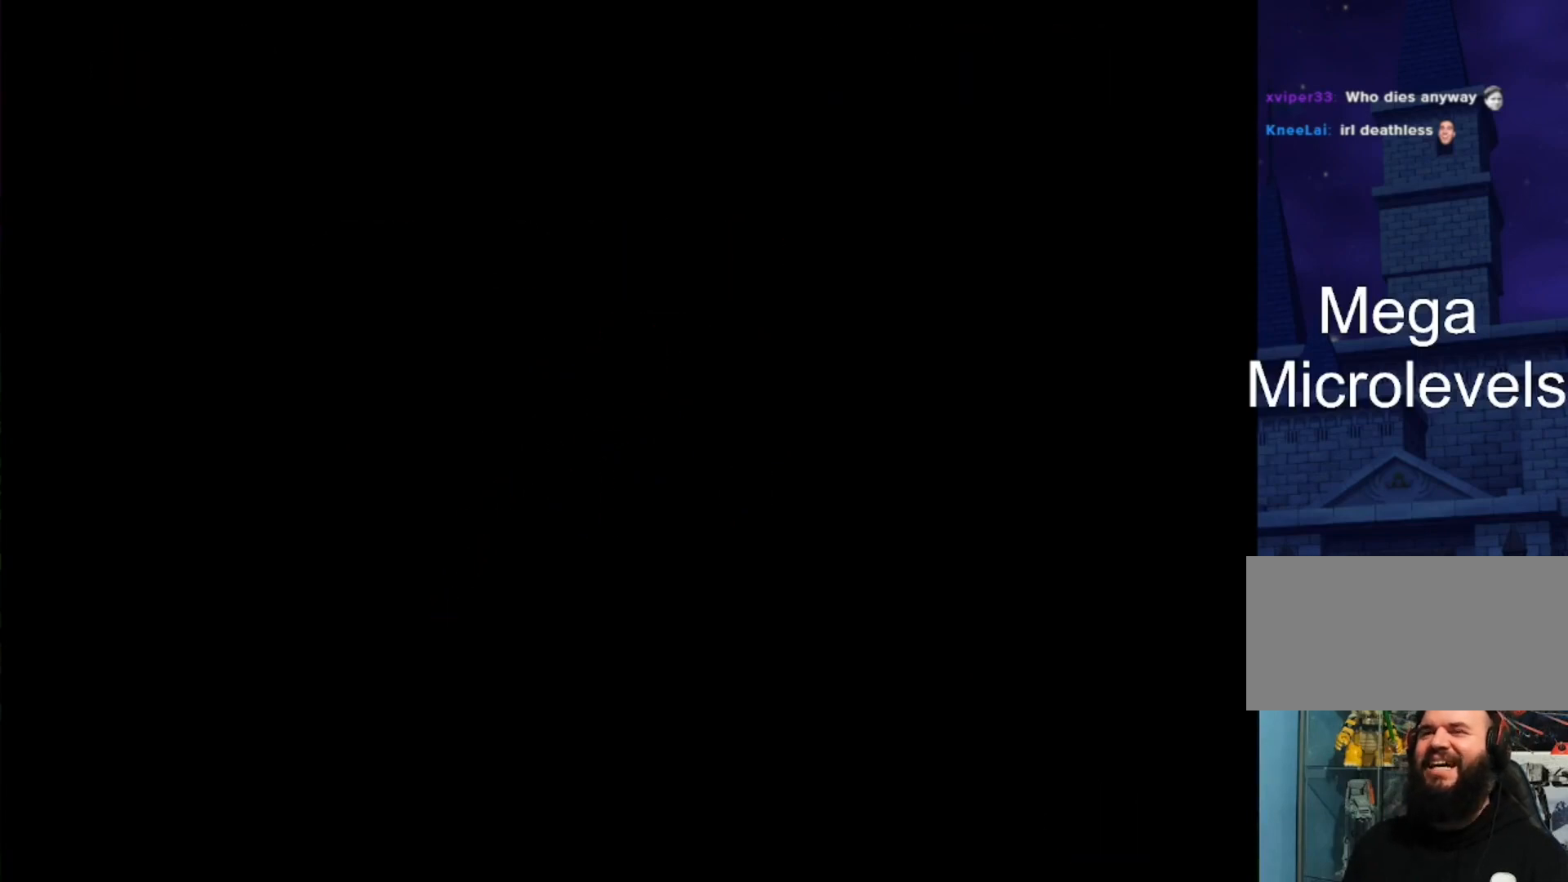
{"buttons": [], "left_stick": "center", "events": []}
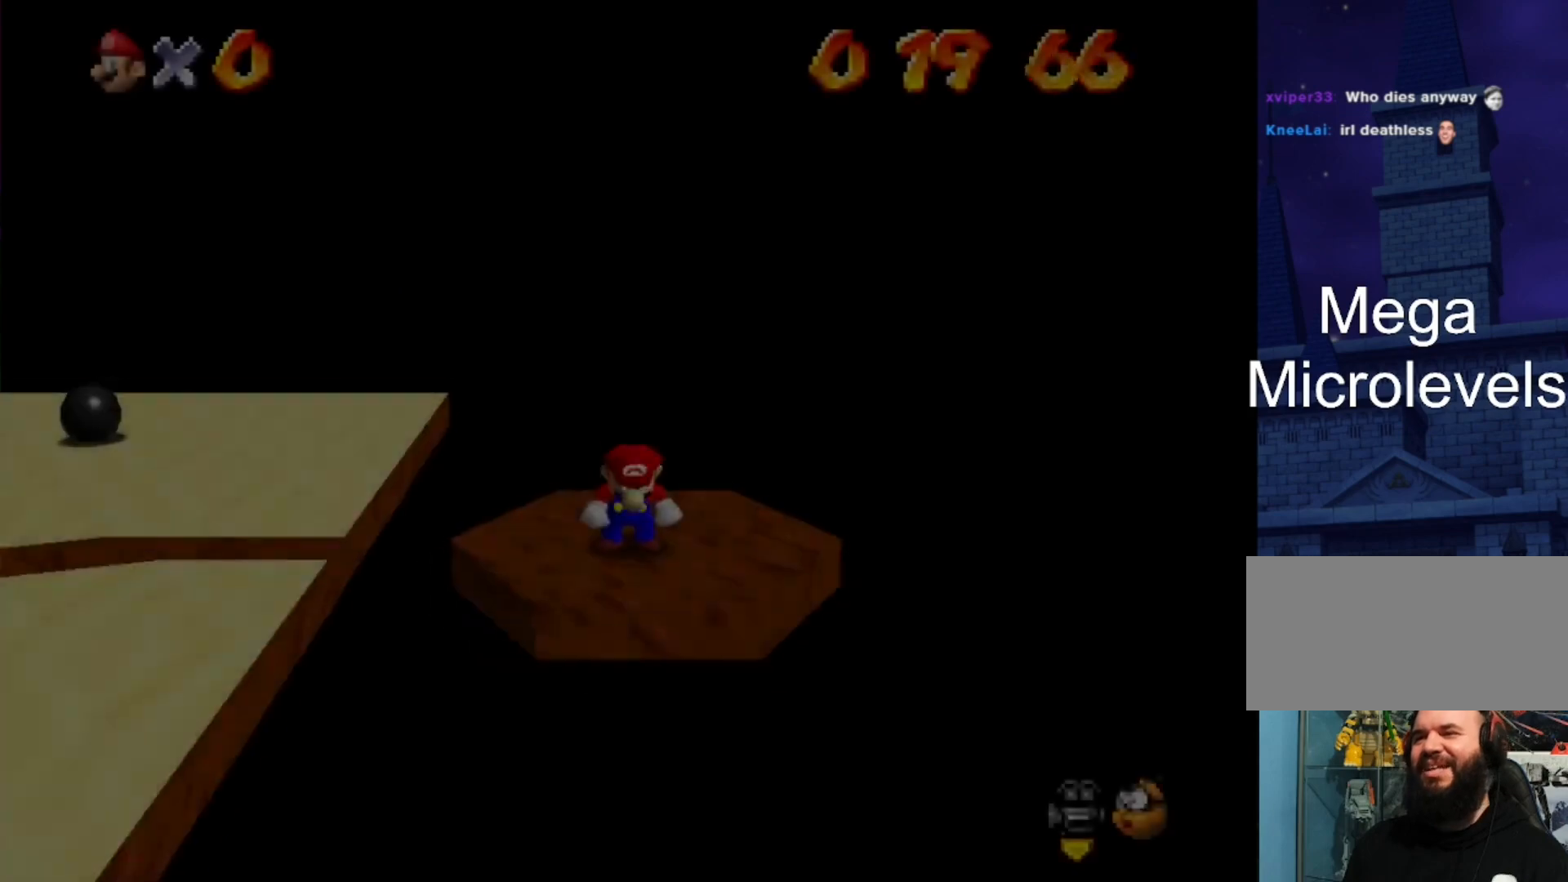
{"buttons": [], "left_stick": "center", "events": []}
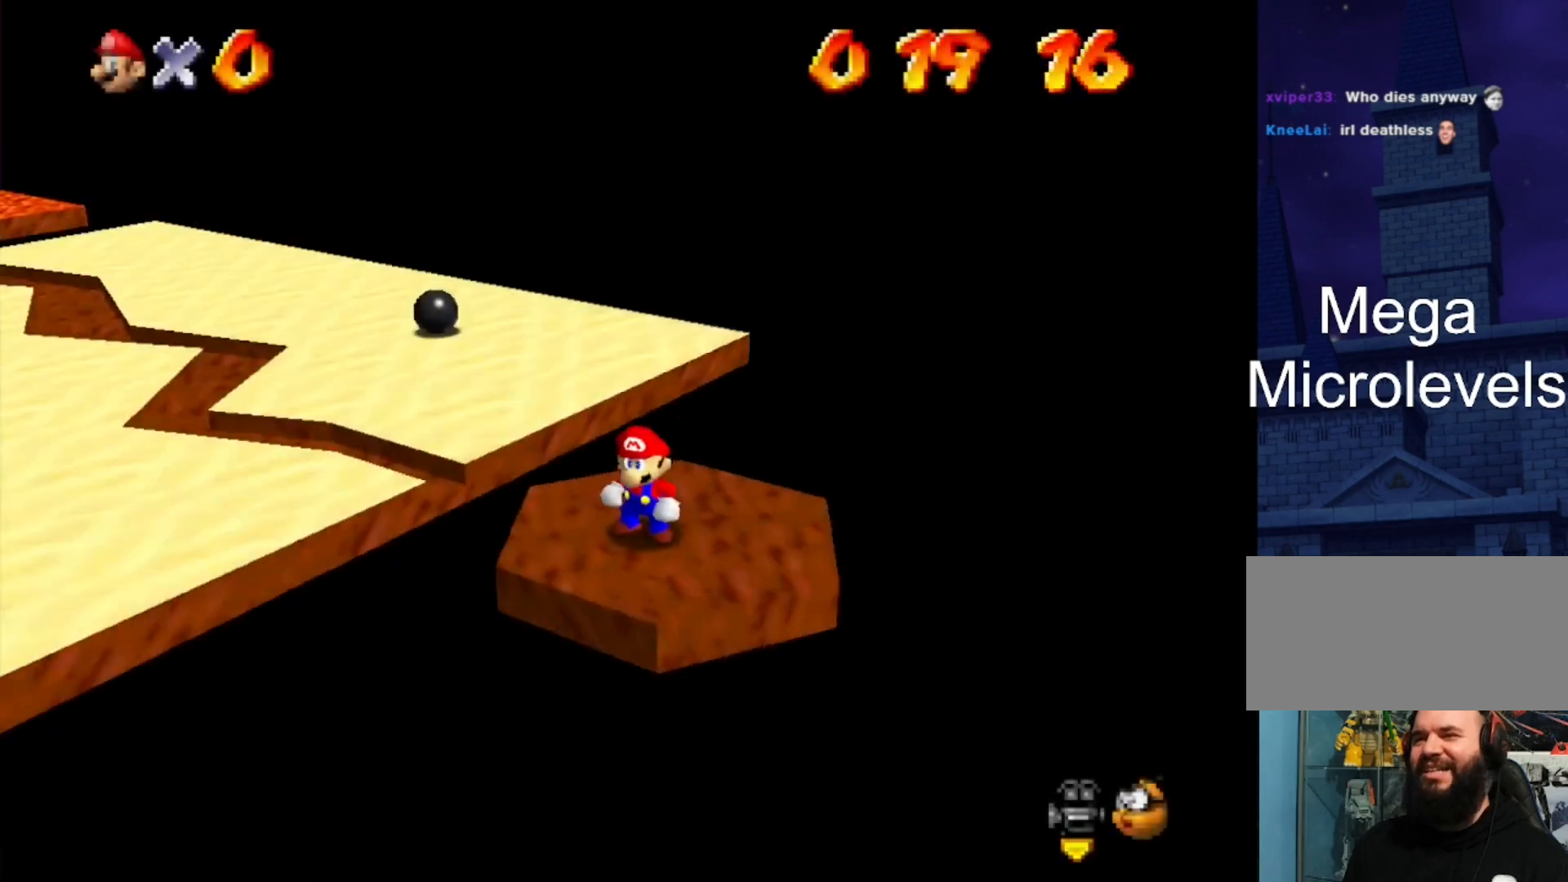
{"buttons": [], "left_stick": "center", "events": [[100, "C_DOWN", "down"], [100, "C_RIGHT", "down"], [200, "C_DOWN", "up"], [200, "C_RIGHT", "up"]]}
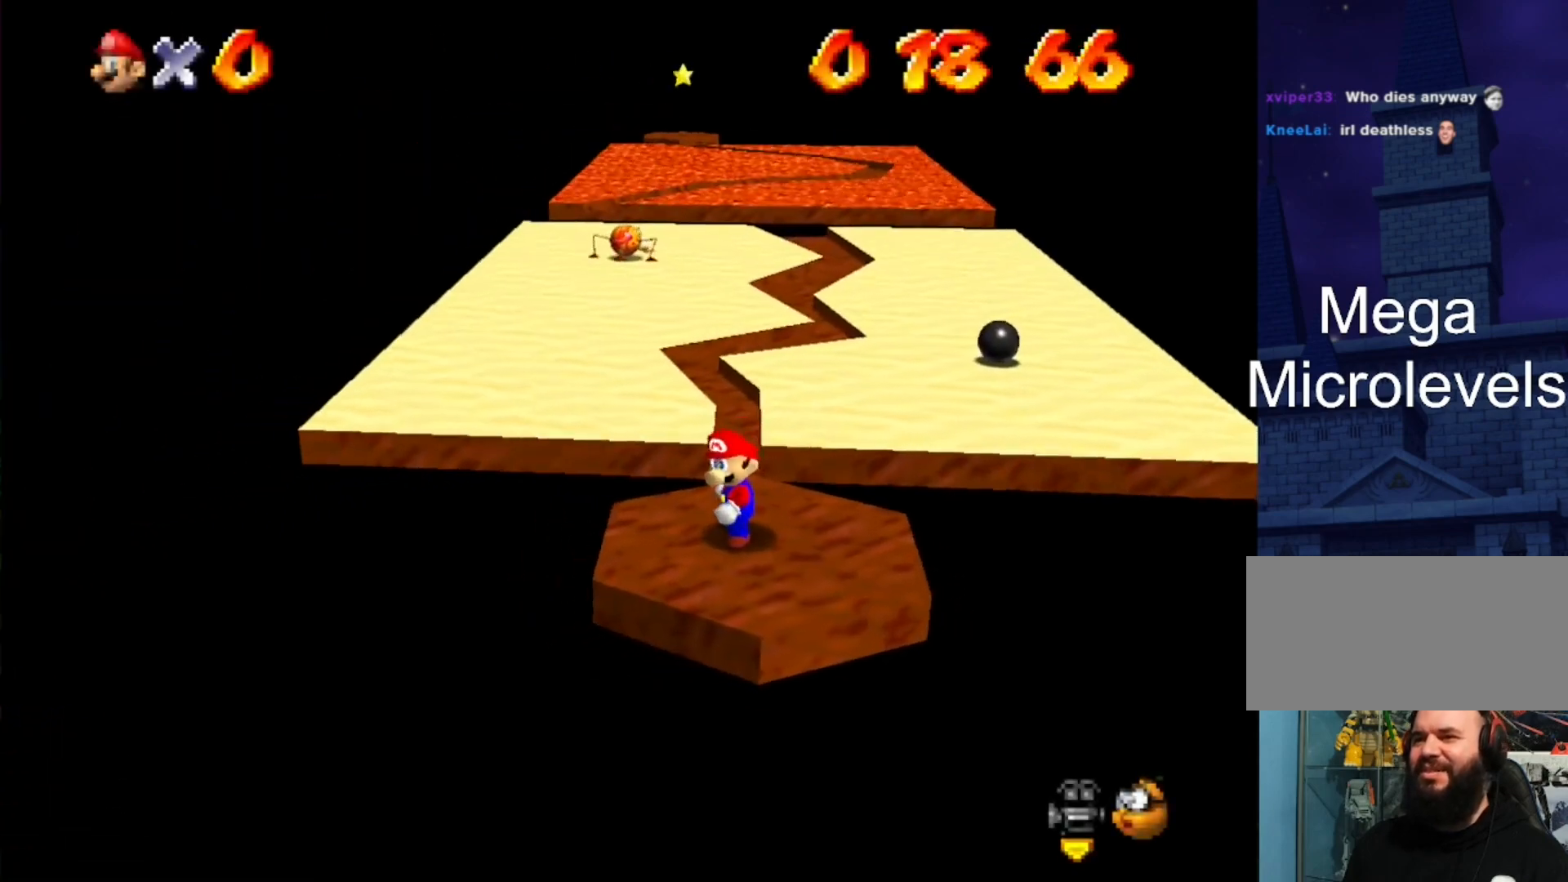
{"buttons": ["A", "B"], "left_stick": "up", "events": [[67, "left_stick", "up"], [200, "A", "down"], [500, "B", "down"]]}
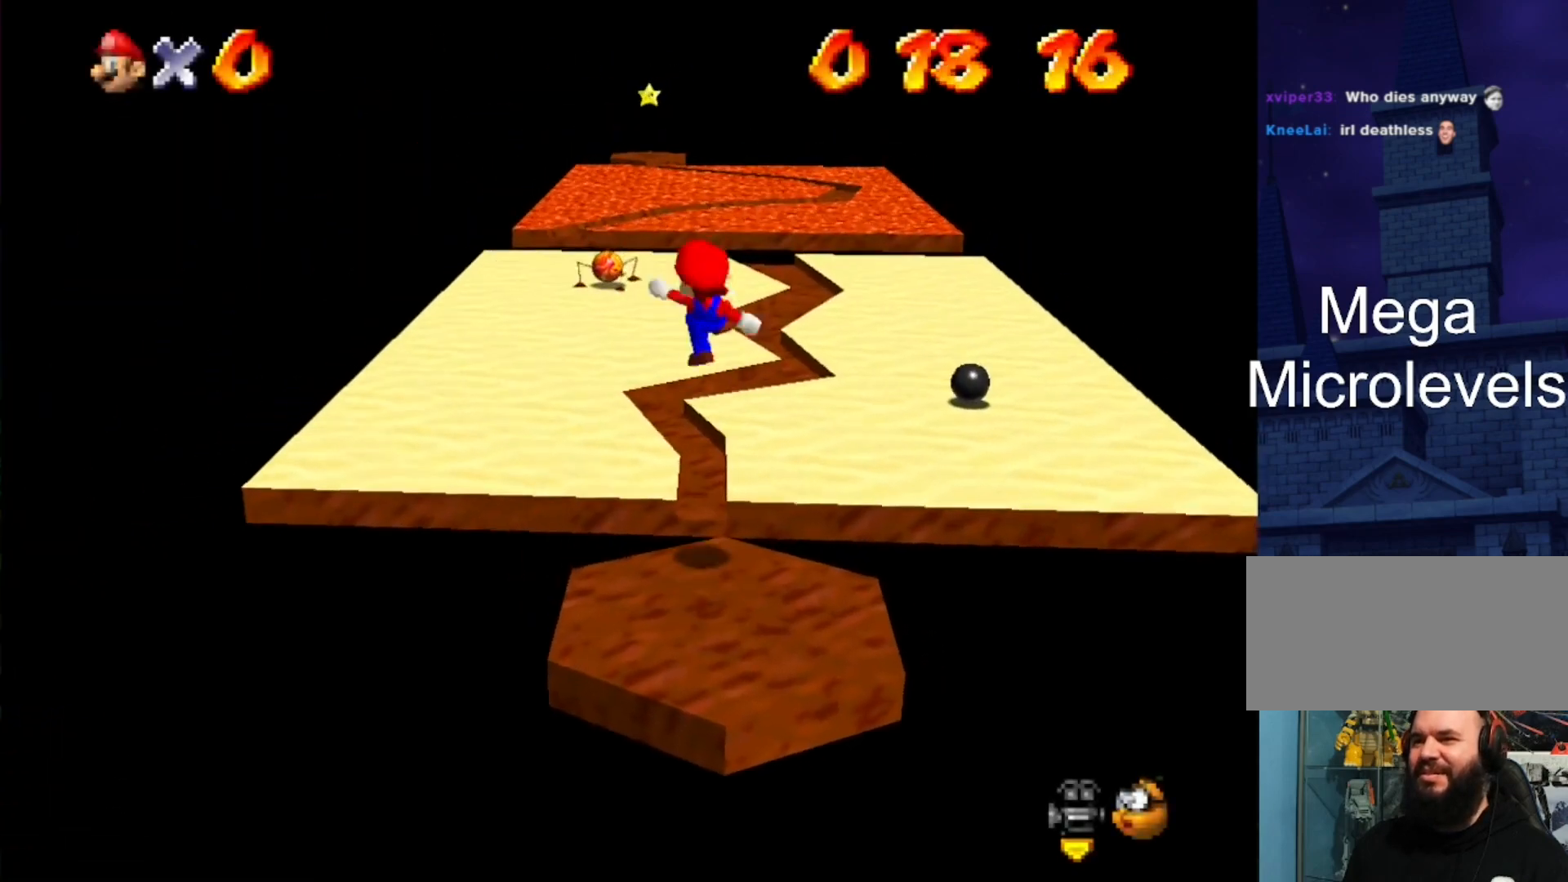
{"buttons": [], "left_stick": "up", "events": [[200, "A", "up"], [200, "B", "up"], [200, "left_stick", "center"], [267, "left_stick", "up"]]}
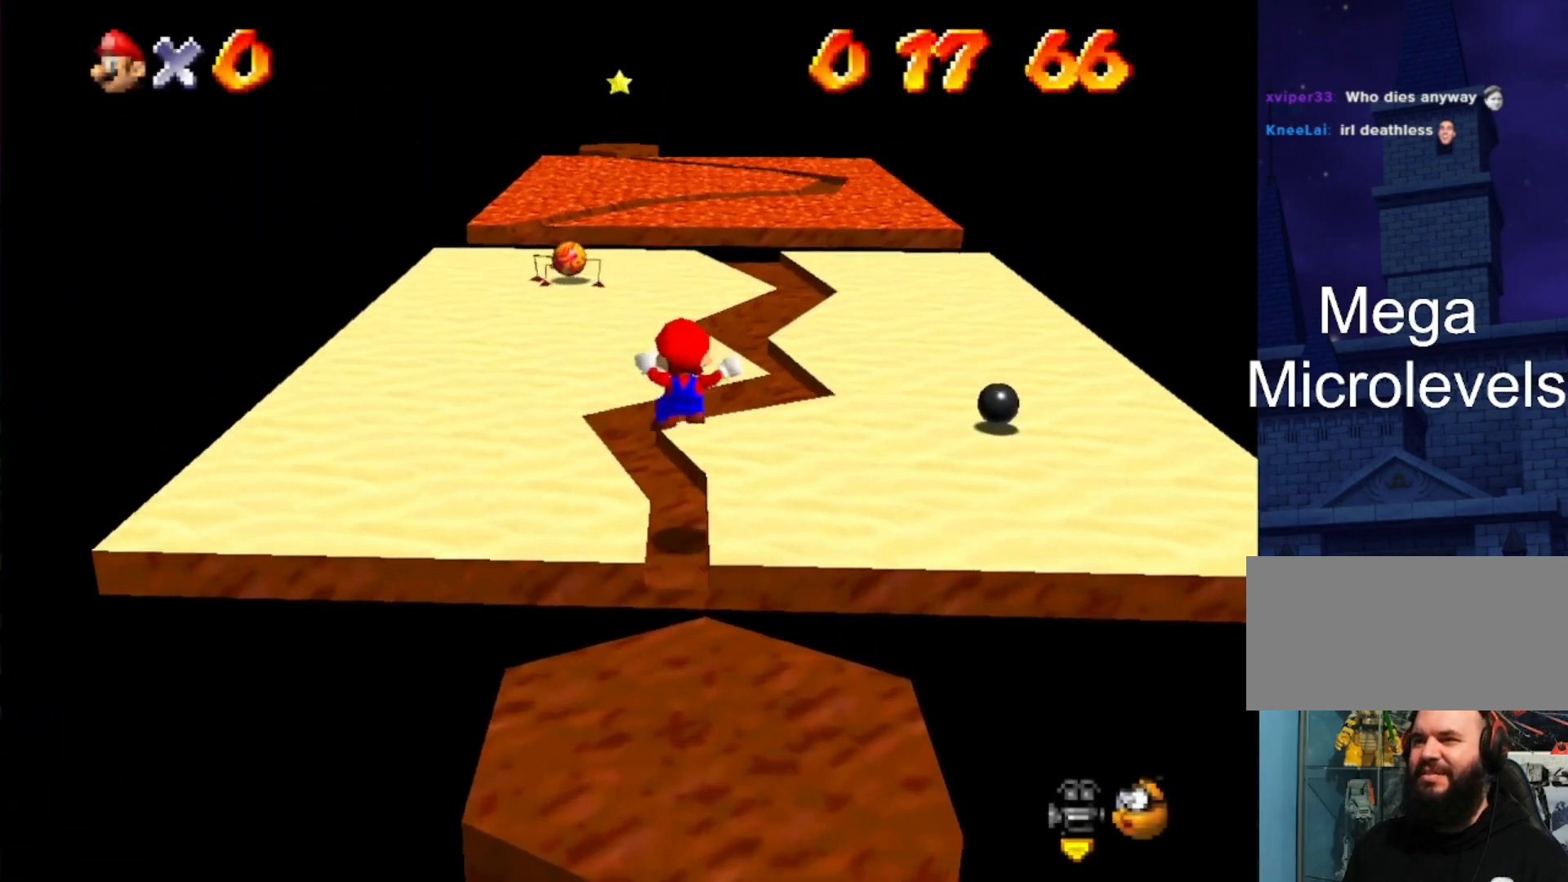
{"buttons": ["A"], "left_stick": "up-right", "events": [[200, "A", "down"], [233, "left_stick", "up-right"]]}
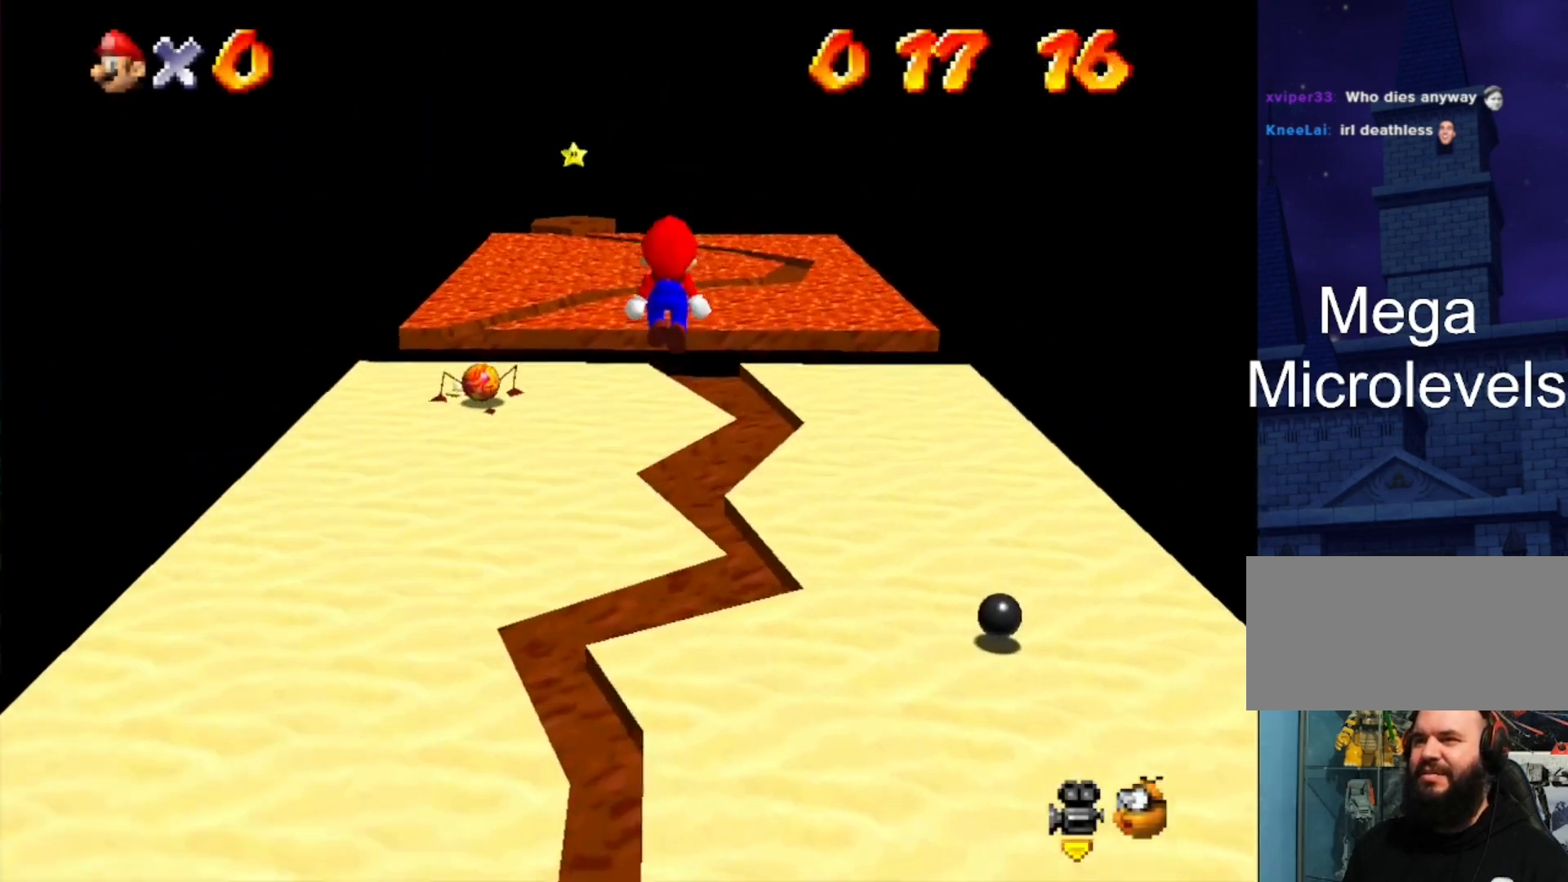
{"buttons": [], "left_stick": "down-right", "events": [[67, "left_stick", "down-right"], [400, "B", "down"], [433, "B", "up"], [467, "A", "up"]]}